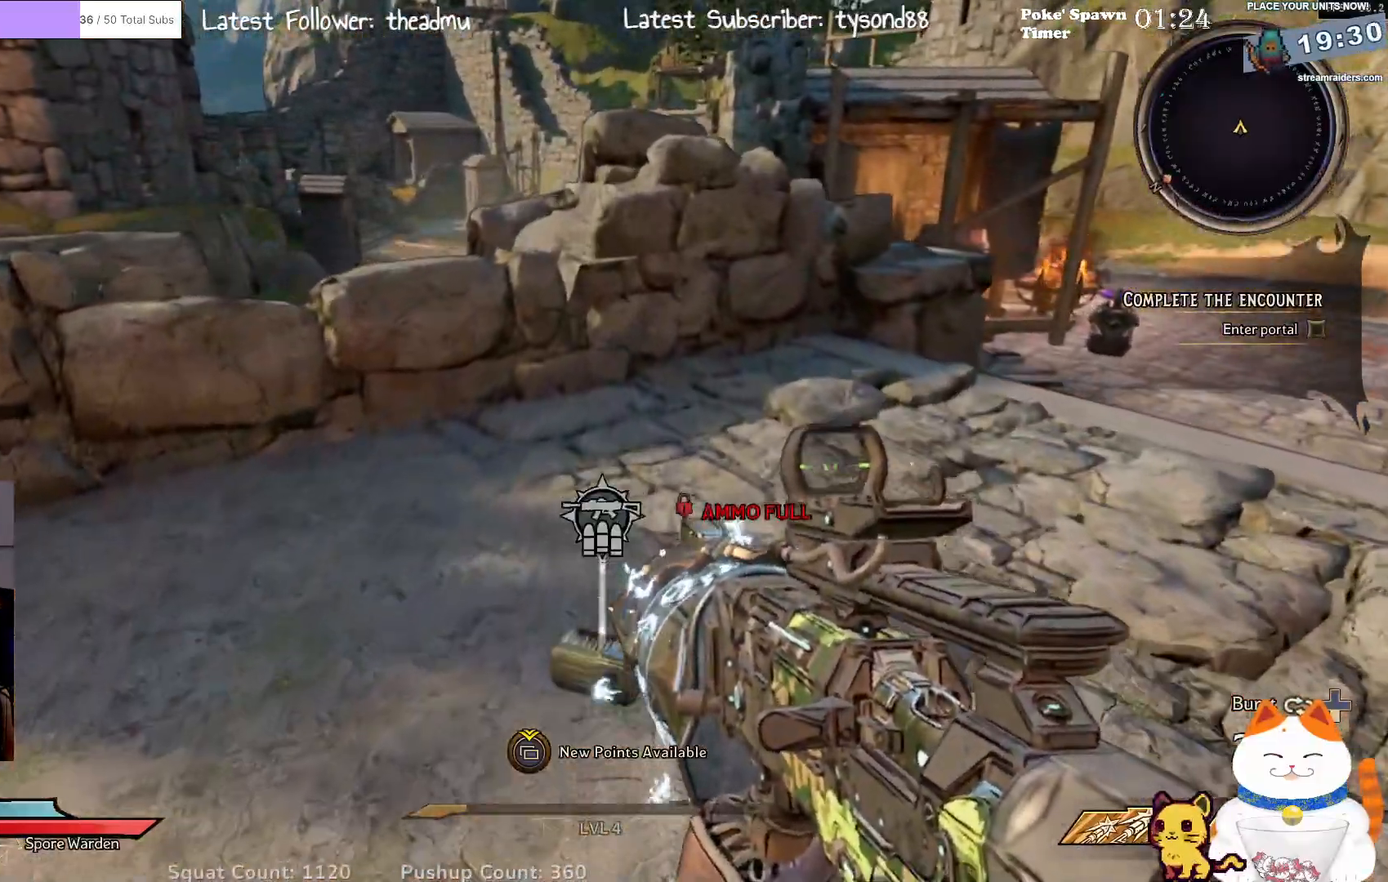
Gameplay with a controller (Xbox layout); each line is a JSON object with the inputs held at the frame after it. "events" lists button and stick changes between this image and that frame as [ms after this image, input, new state], when the widget could be followed in between.
{"buttons": [], "left_stick": "up", "right_stick": "center", "events": [[83, "left_stick", "up"], [83, "right_stick", "down-right"], [250, "right_stick", "up-right"], [417, "right_stick", "center"]]}
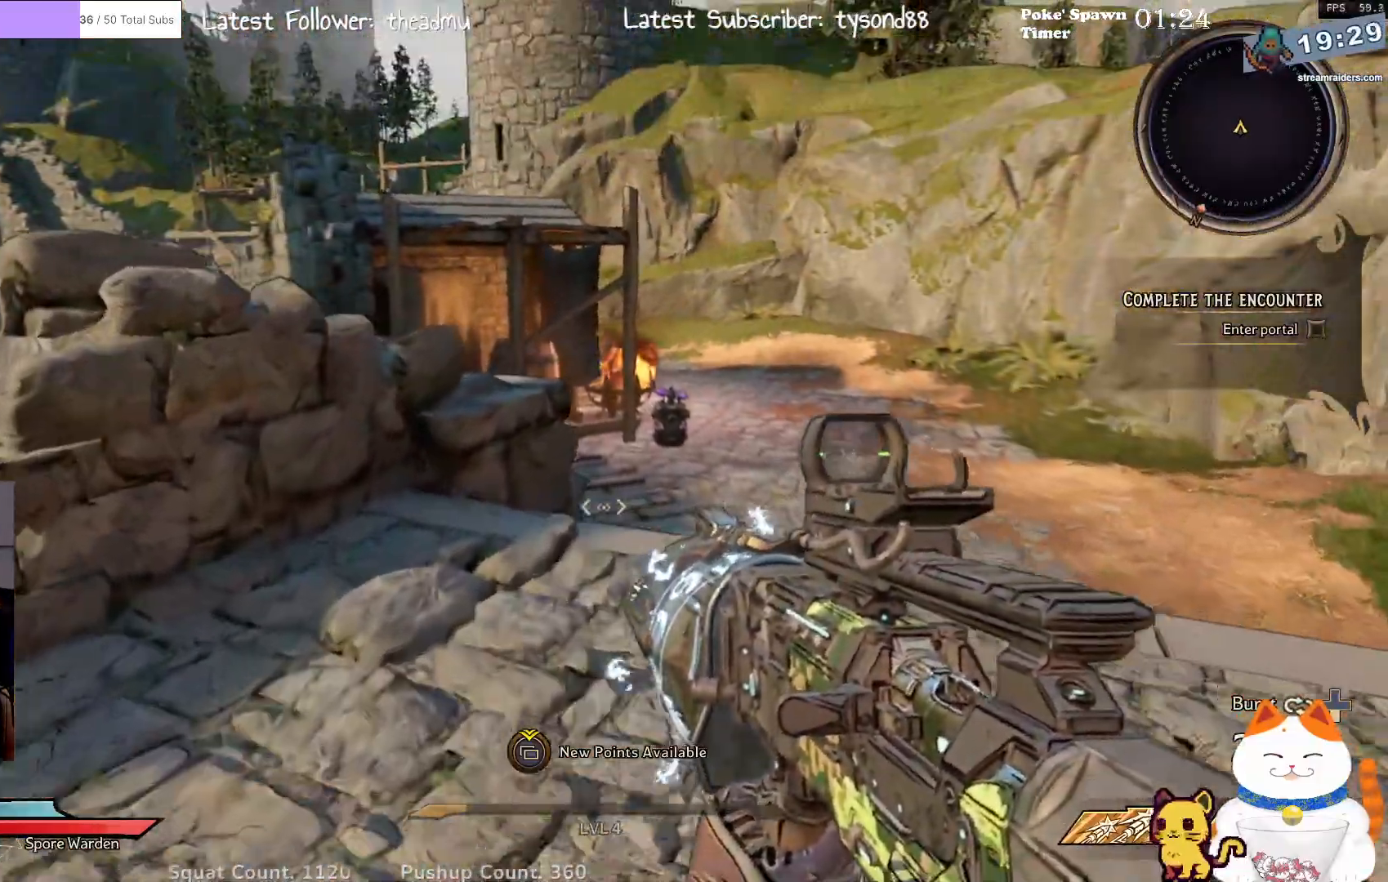
{"buttons": [], "left_stick": "up", "right_stick": "down-left", "events": [[217, "right_stick", "down-left"]]}
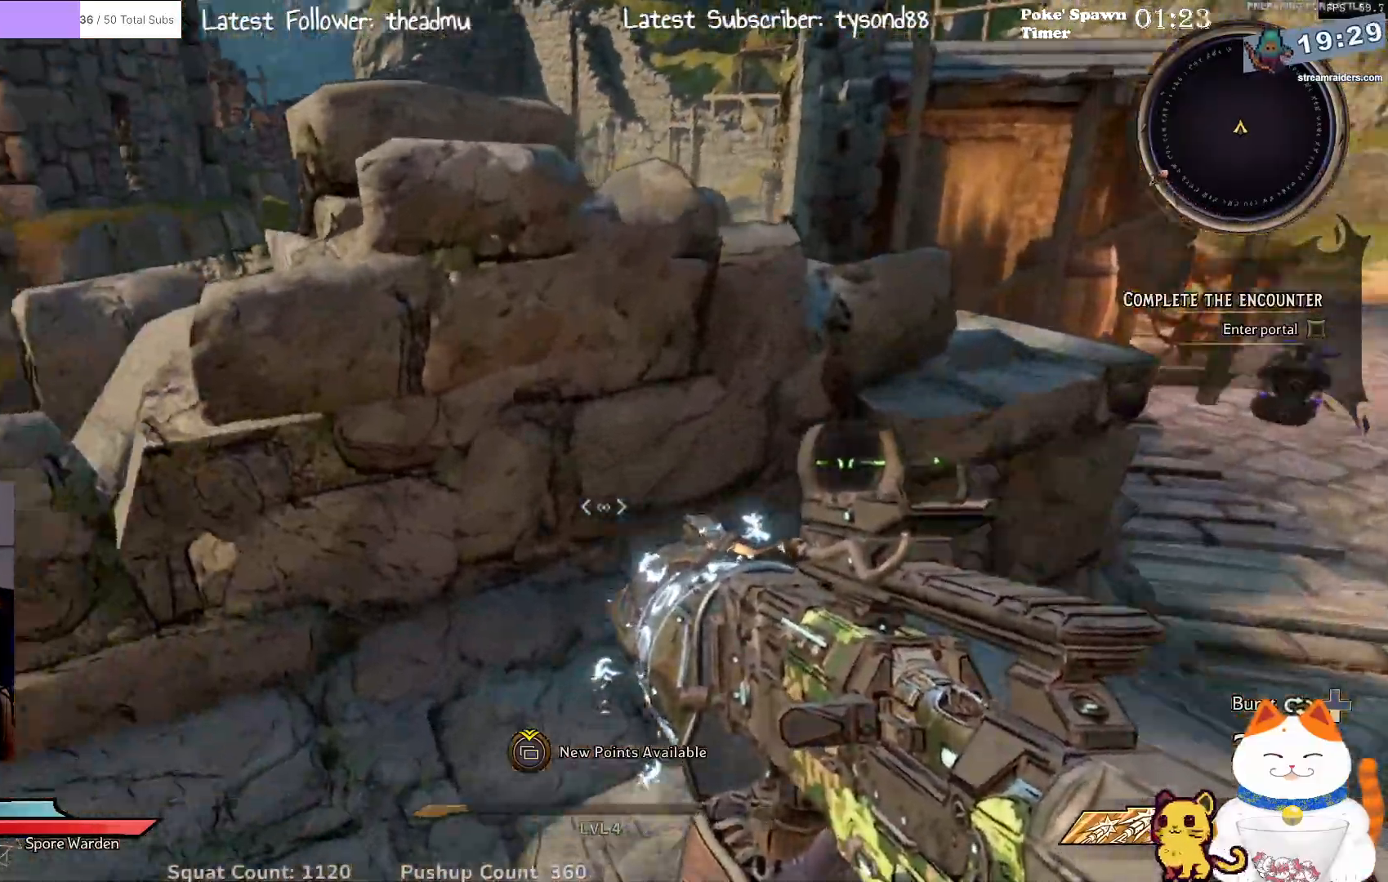
{"buttons": [], "left_stick": "center", "right_stick": "center", "events": [[50, "right_stick", "center"], [367, "left_stick", "center"]]}
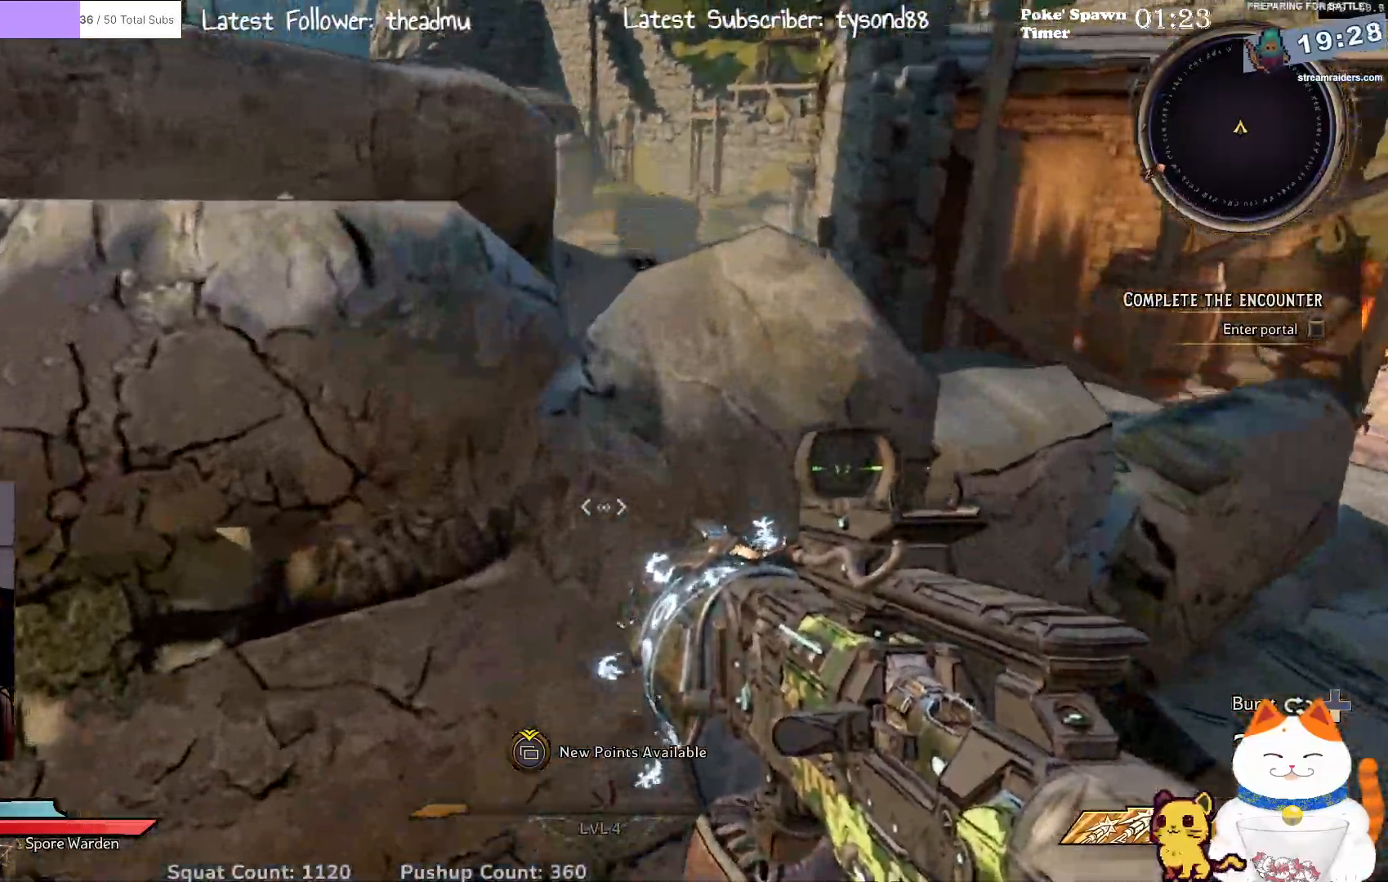
{"buttons": [], "left_stick": "up", "right_stick": "center", "events": [[33, "A", "down"], [150, "A", "up"], [150, "left_stick", "up"]]}
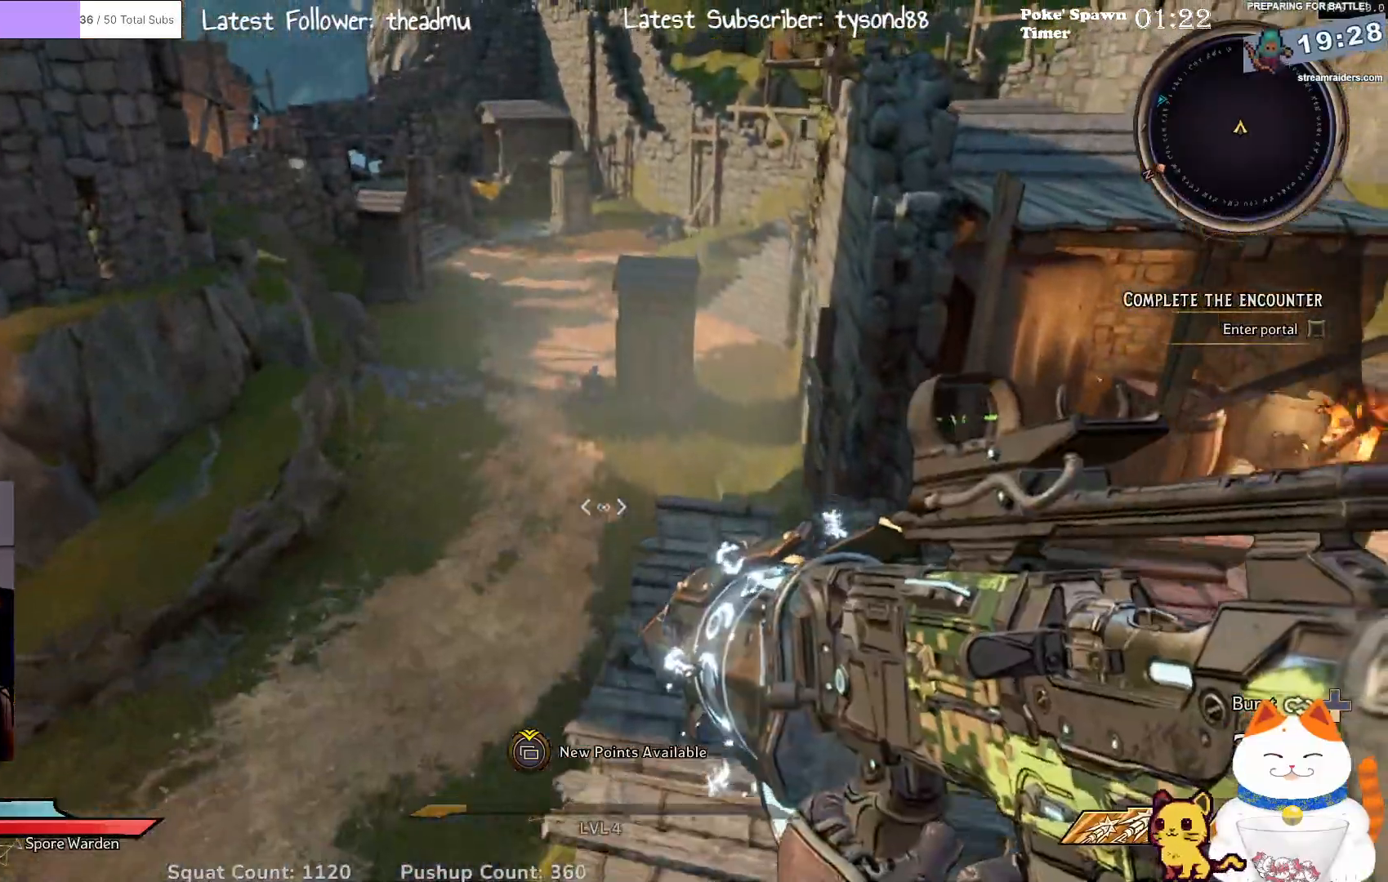
{"buttons": [], "left_stick": "right", "right_stick": "down-right", "events": [[33, "left_stick", "center"], [67, "right_stick", "down-right"], [283, "right_stick", "right"], [383, "left_stick", "right"], [433, "right_stick", "down-right"]]}
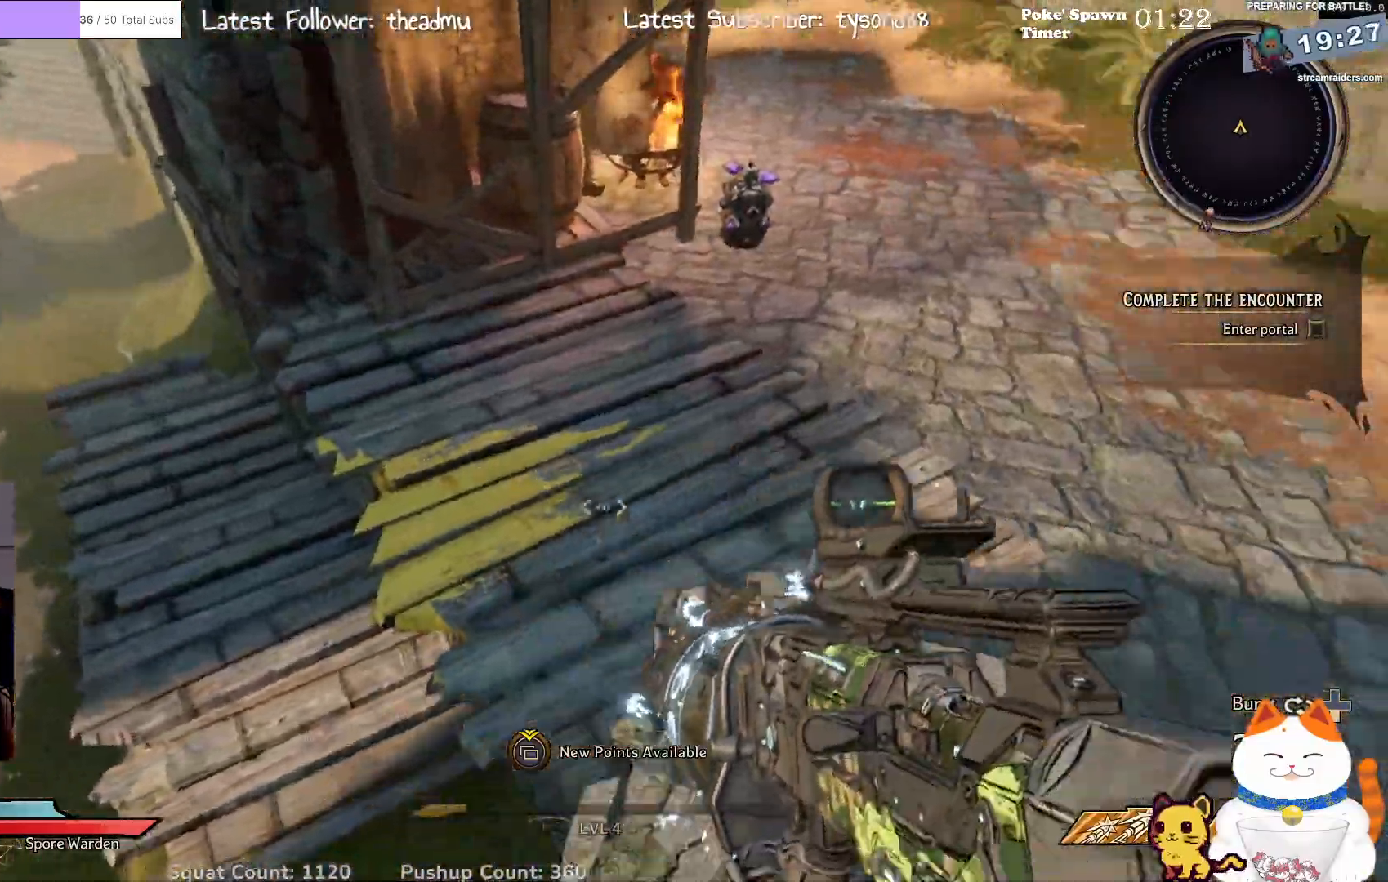
{"buttons": [], "left_stick": "center", "right_stick": "left", "events": [[133, "left_stick", "center"], [200, "right_stick", "center"], [300, "right_stick", "left"]]}
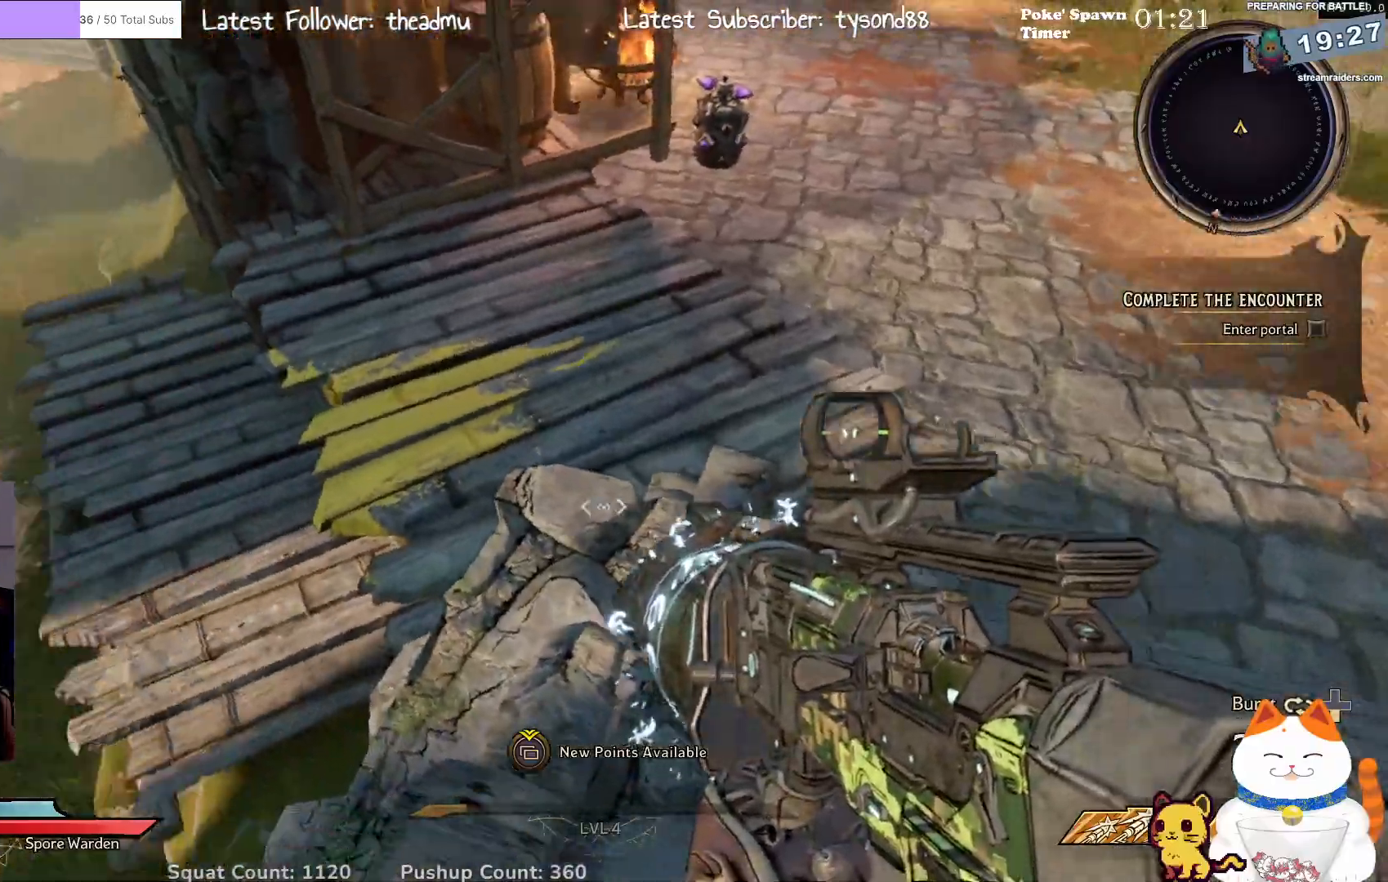
{"buttons": [], "left_stick": "center", "right_stick": "up-left", "events": [[83, "right_stick", "up-left"], [200, "right_stick", "center"], [350, "right_stick", "up-left"]]}
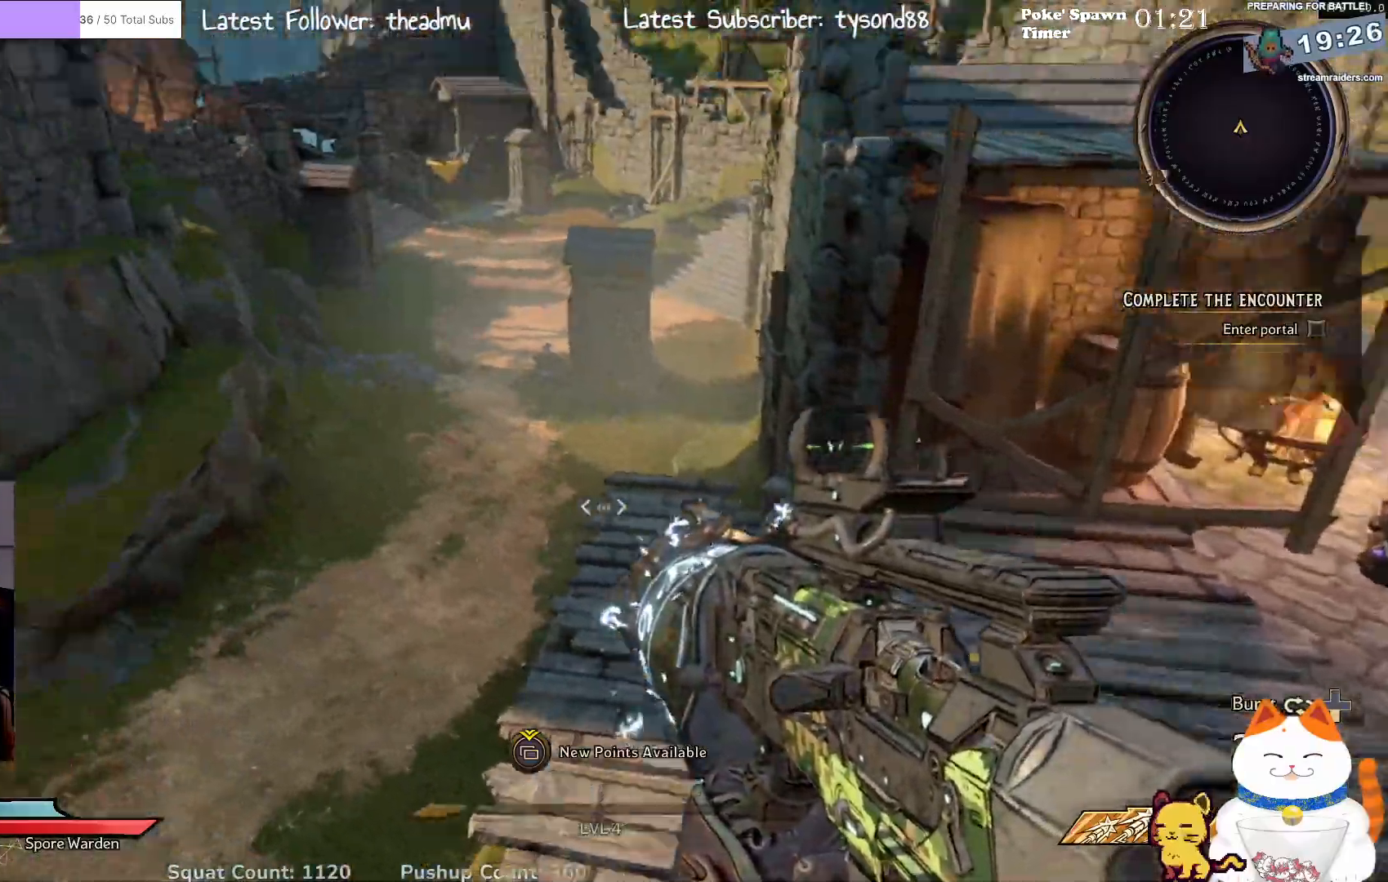
{"buttons": [], "left_stick": "center", "right_stick": "left", "events": [[100, "right_stick", "left"]]}
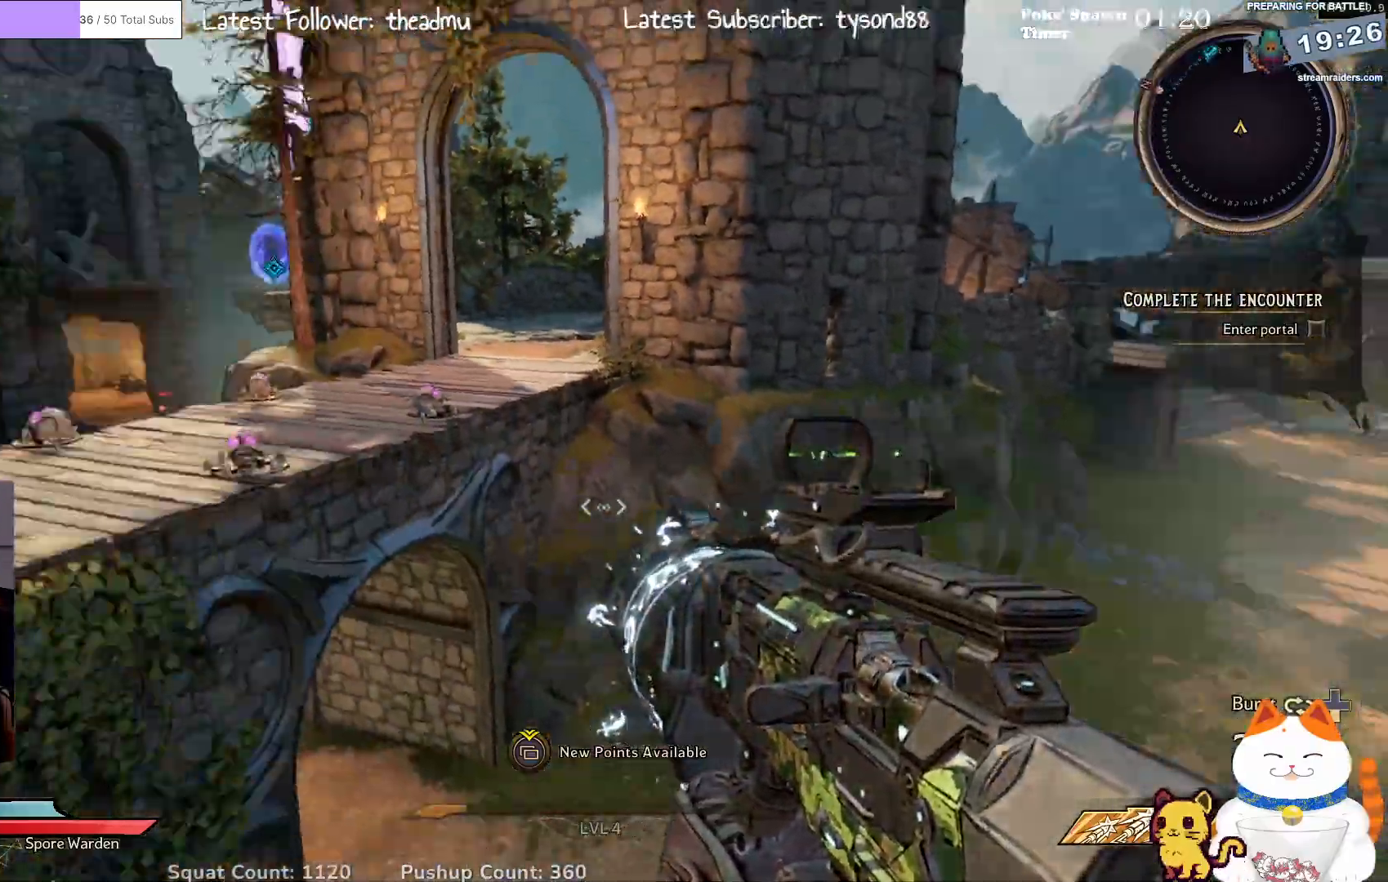
{"buttons": [], "left_stick": "up", "right_stick": "center", "events": [[383, "left_stick", "up"], [467, "right_stick", "center"]]}
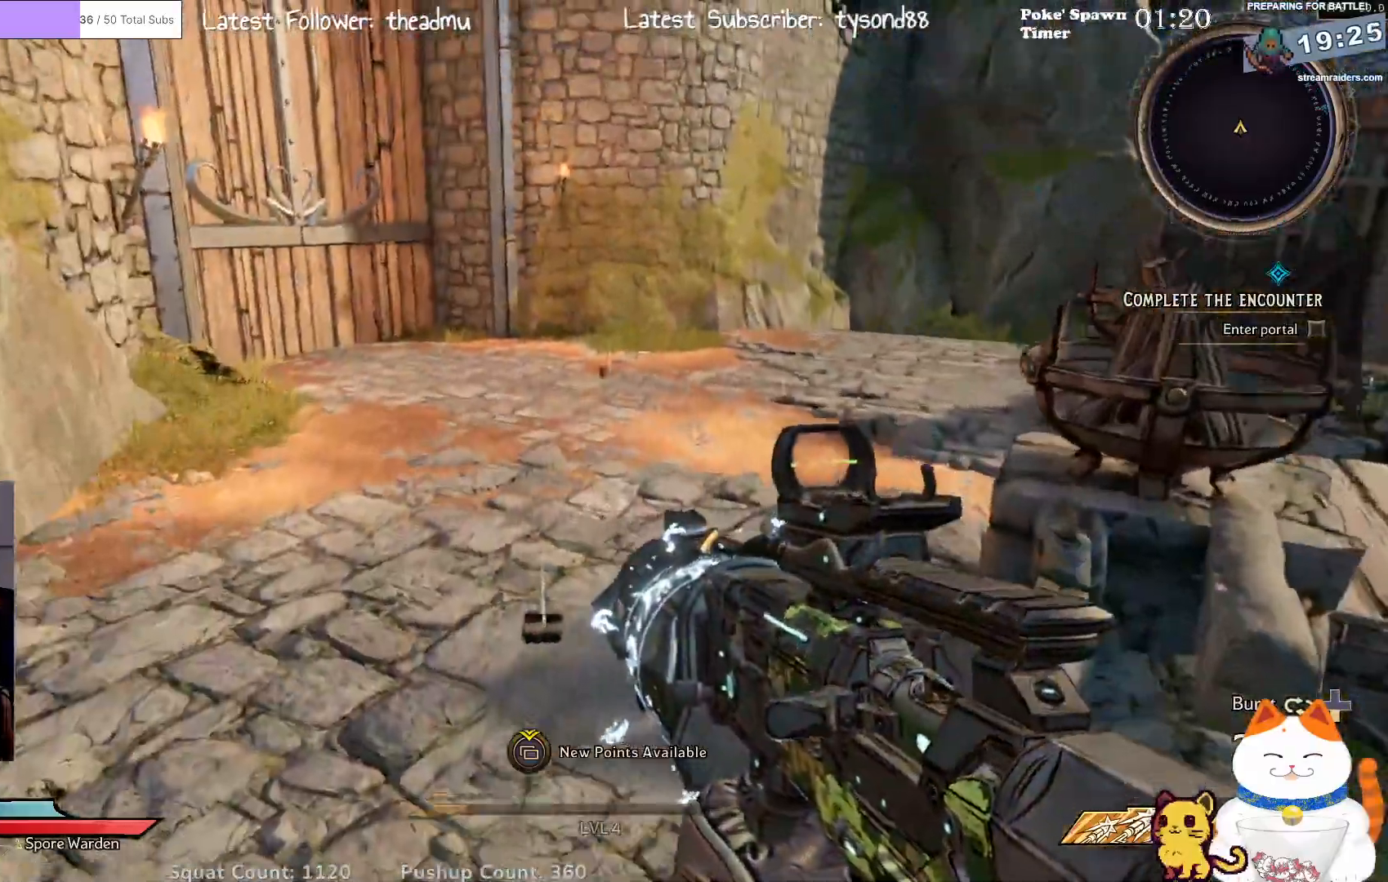
{"buttons": [], "left_stick": "up", "right_stick": "center", "events": []}
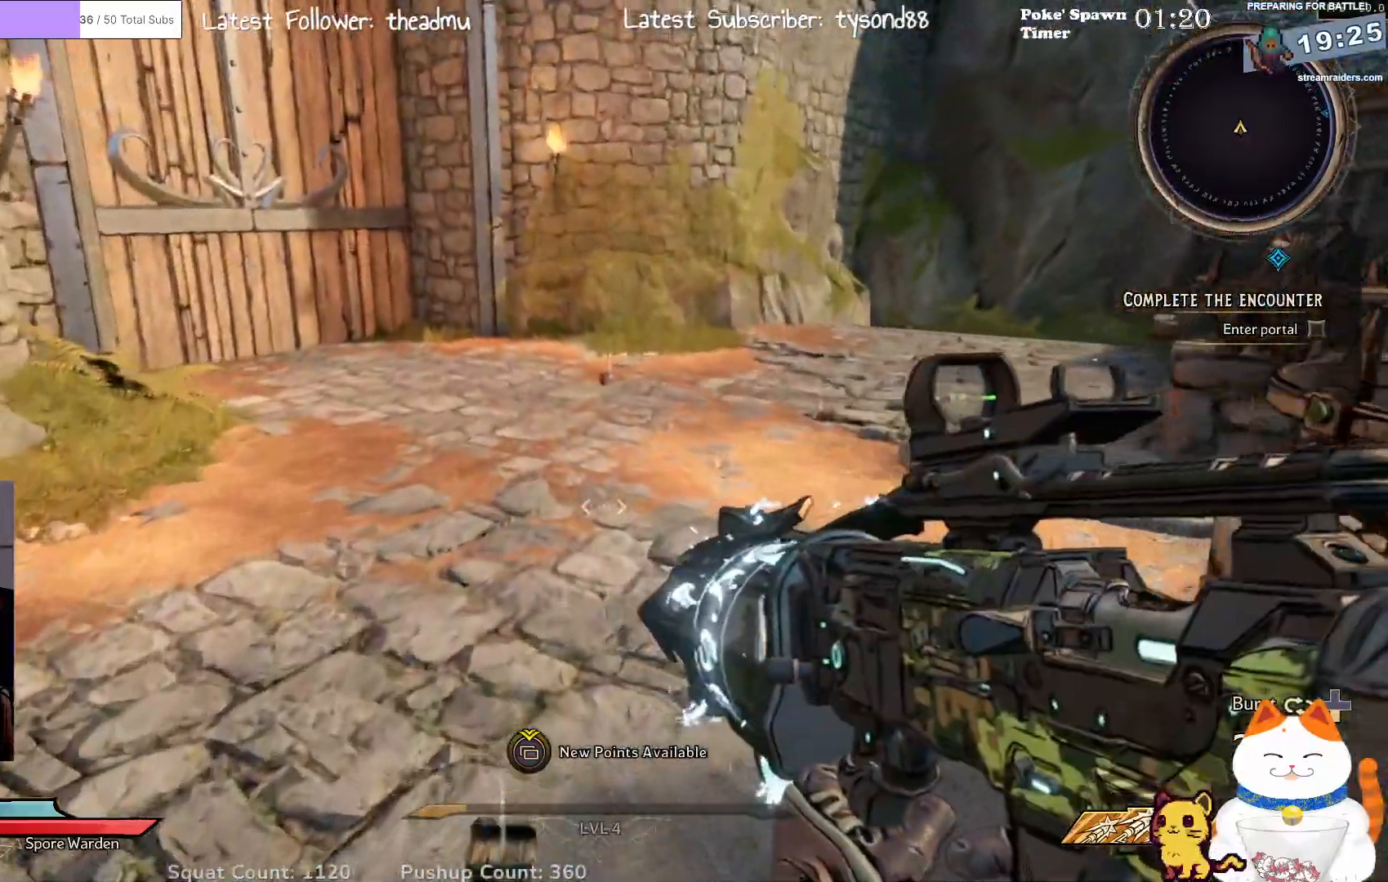
{"buttons": ["L3"], "left_stick": "up", "right_stick": "right", "events": [[367, "right_stick", "right"], [417, "L3", "down"]]}
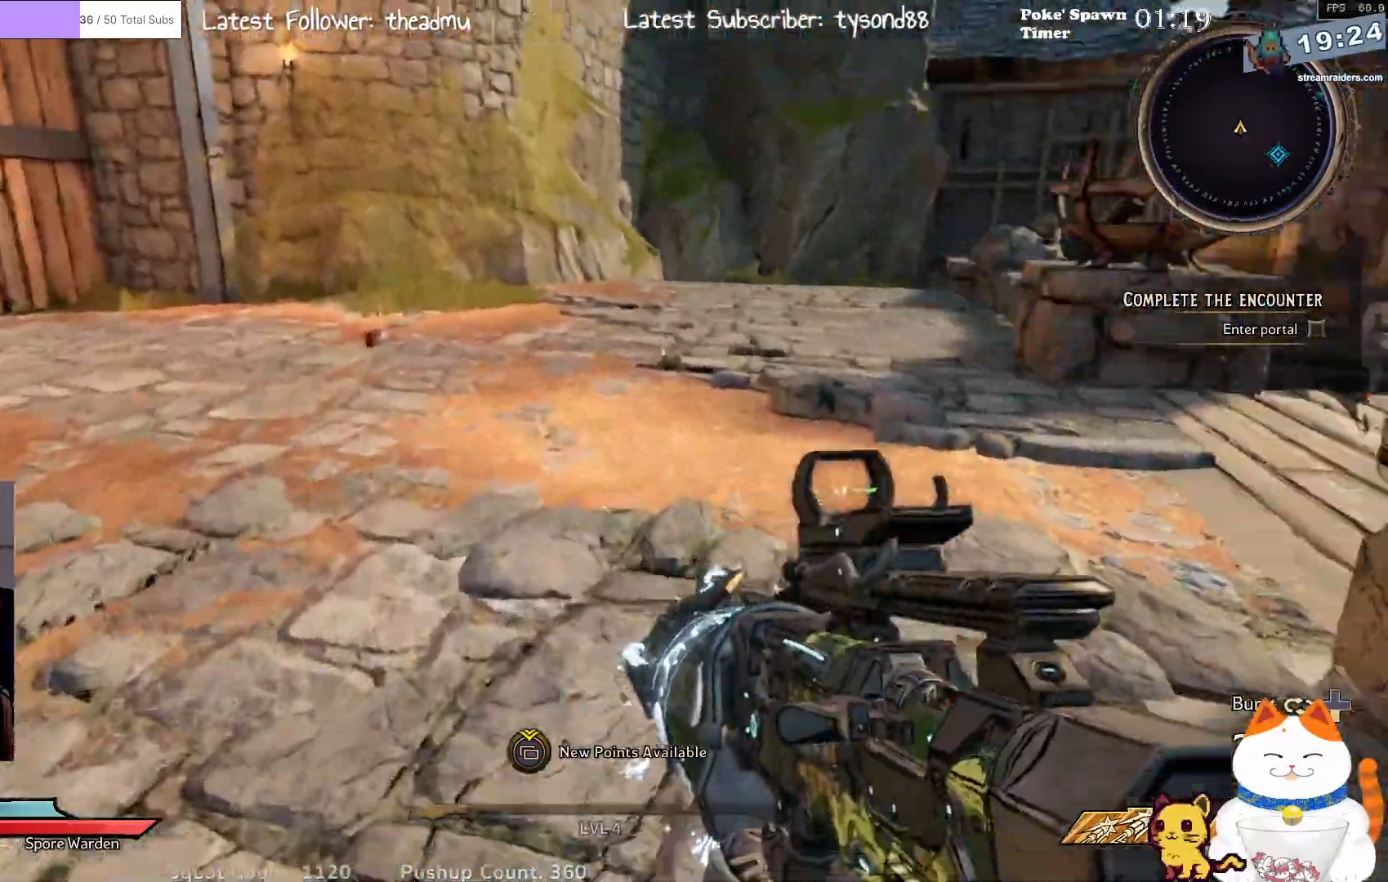
{"buttons": [], "left_stick": "up", "right_stick": "center", "events": [[67, "L3", "up"], [83, "right_stick", "center"], [267, "right_stick", "up-right"], [467, "right_stick", "center"]]}
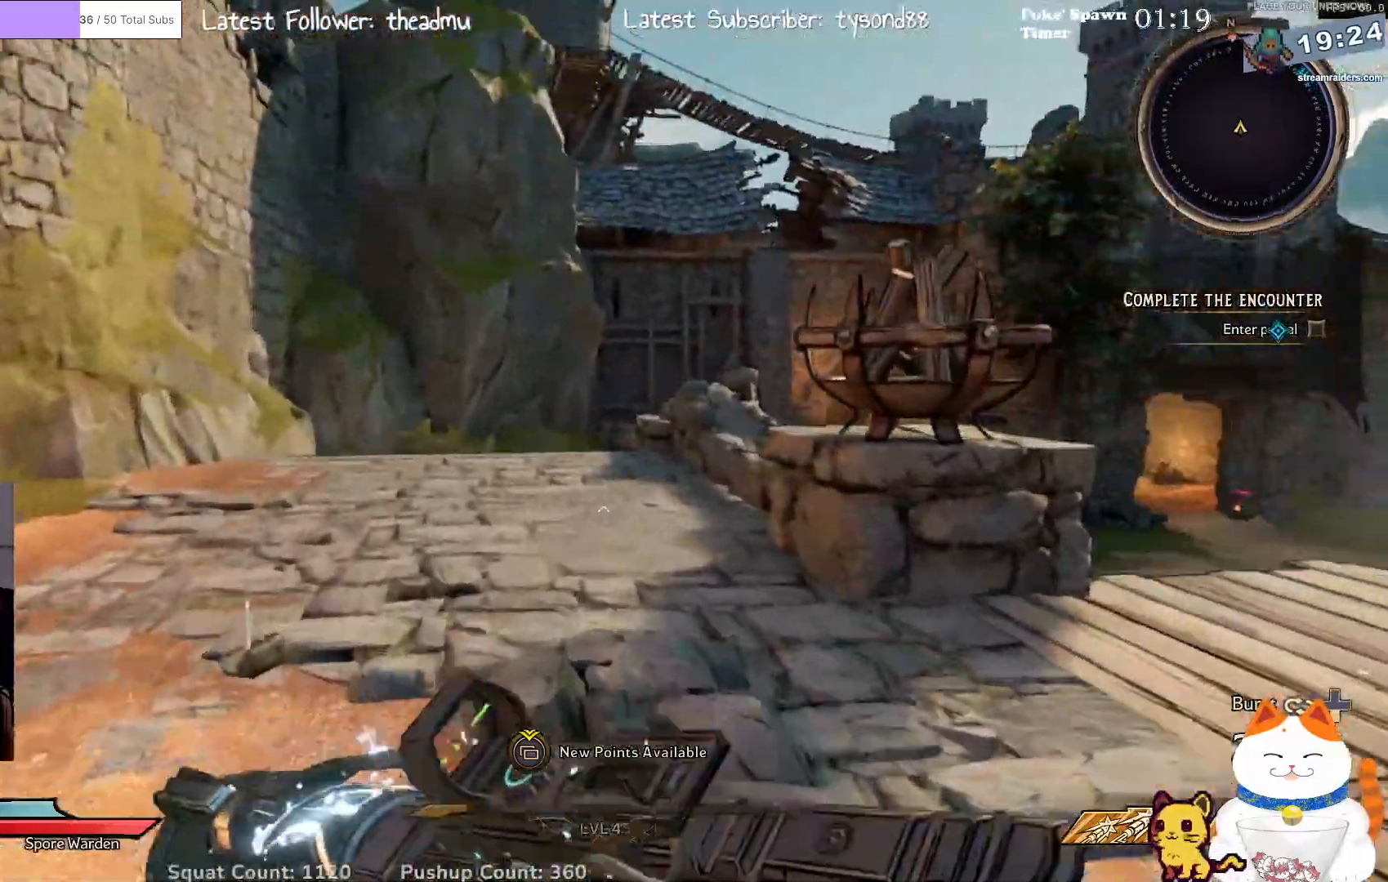
{"buttons": [], "left_stick": "up", "right_stick": "right", "events": [[133, "right_stick", "right"]]}
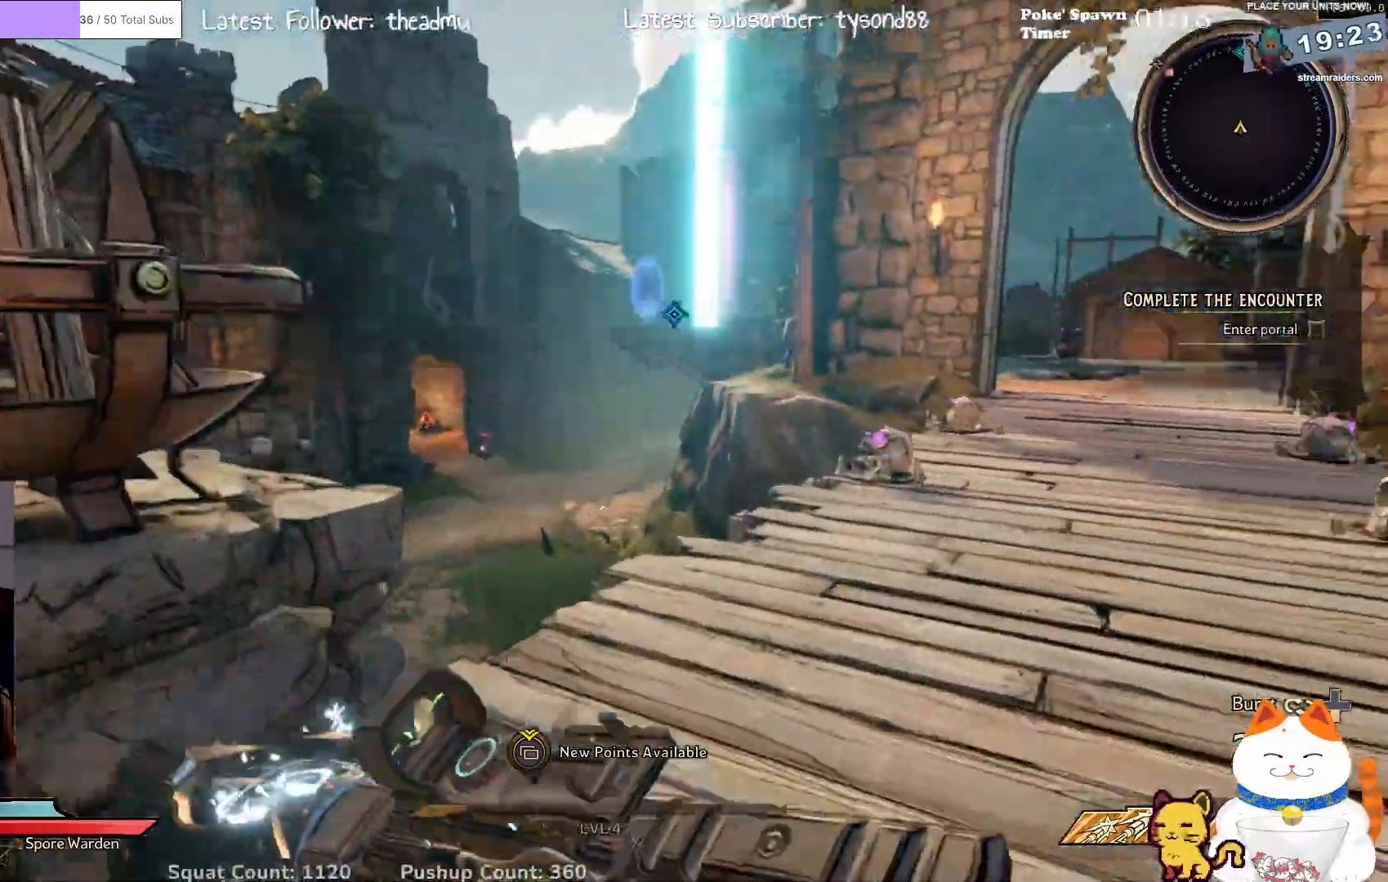
{"buttons": [], "left_stick": "up", "right_stick": "center", "events": [[250, "right_stick", "center"]]}
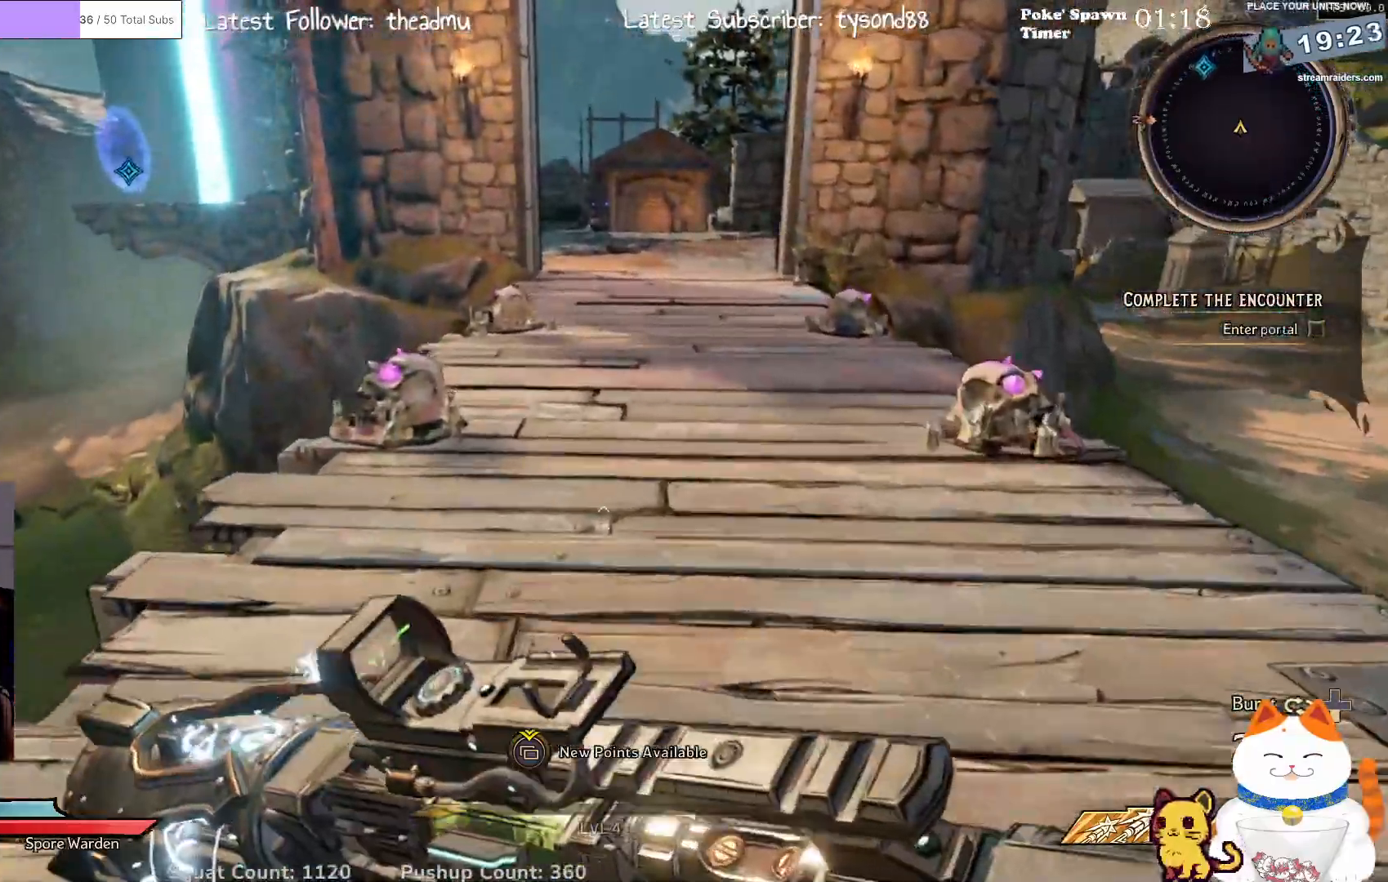
{"buttons": [], "left_stick": "up-right", "right_stick": "center", "events": [[17, "right_stick", "left"], [200, "left_stick", "up-right"], [317, "right_stick", "center"]]}
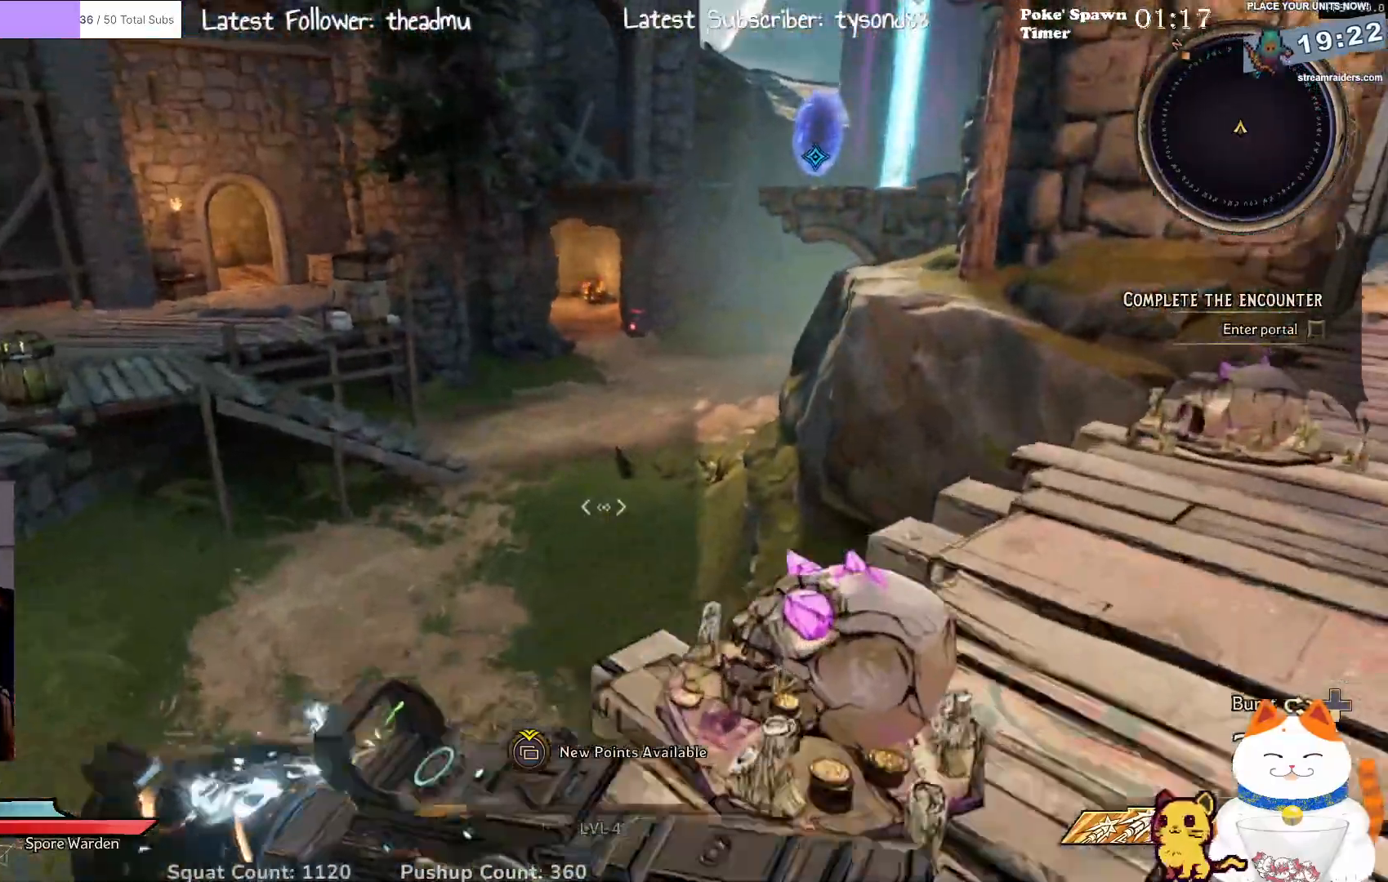
{"buttons": [], "left_stick": "up-right", "right_stick": "right", "events": [[450, "right_stick", "right"]]}
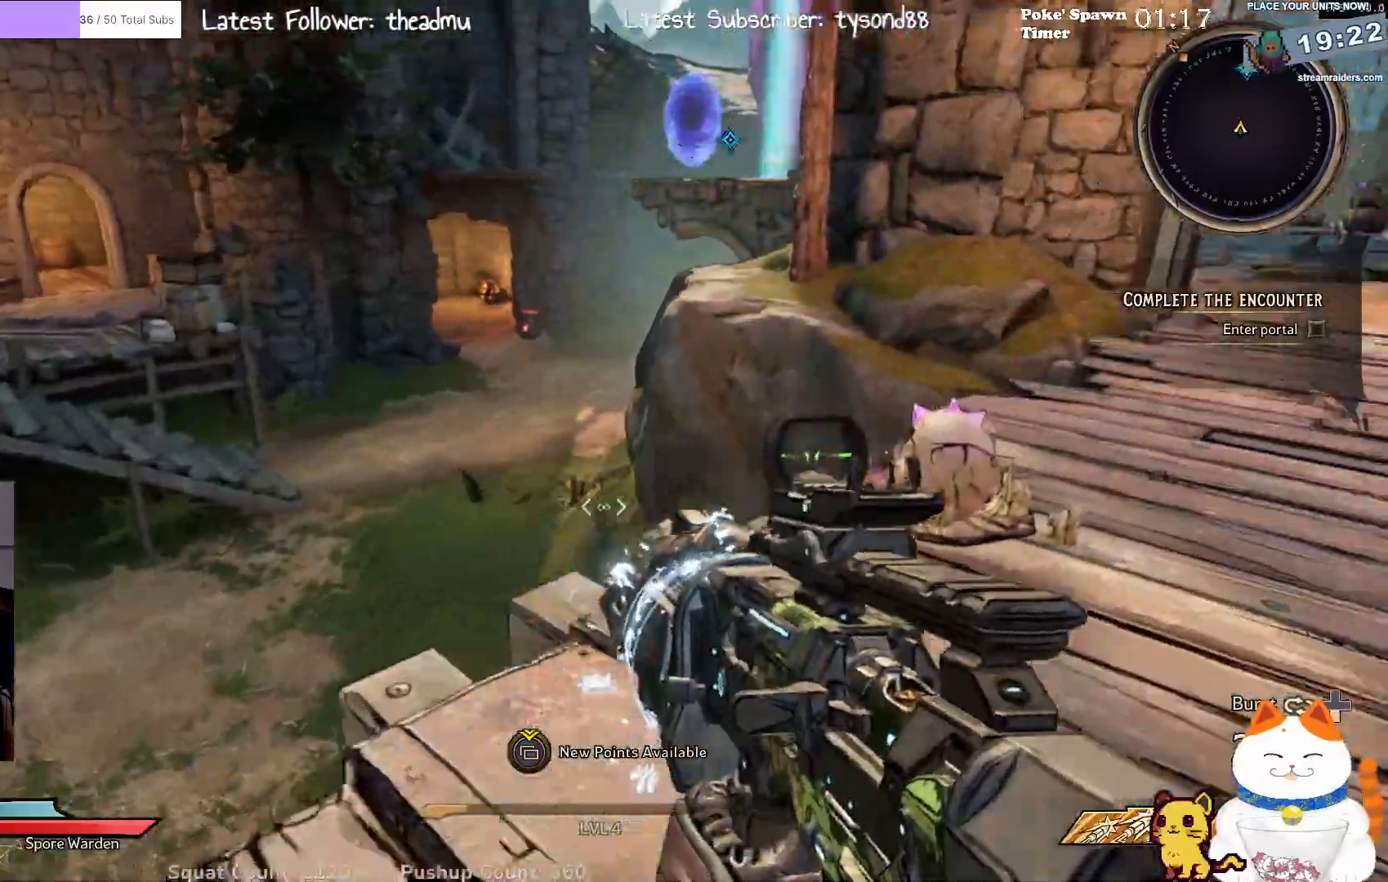
{"buttons": ["L3"], "left_stick": "up", "right_stick": "center", "events": [[250, "left_stick", "up"], [250, "right_stick", "center"], [467, "L3", "down"]]}
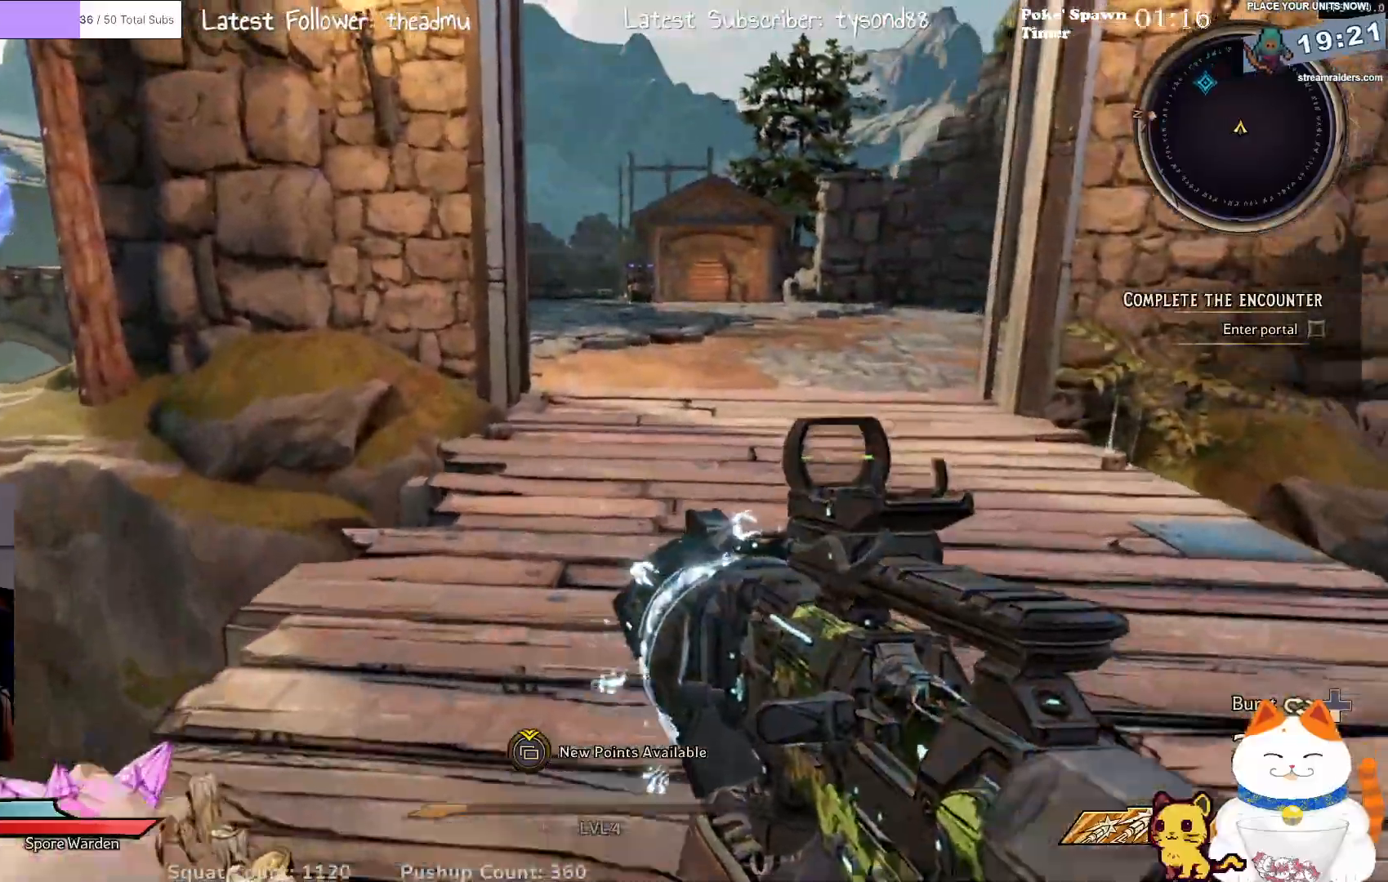
{"buttons": [], "left_stick": "up", "right_stick": "center", "events": [[117, "L3", "up"], [150, "right_stick", "right"], [417, "right_stick", "center"]]}
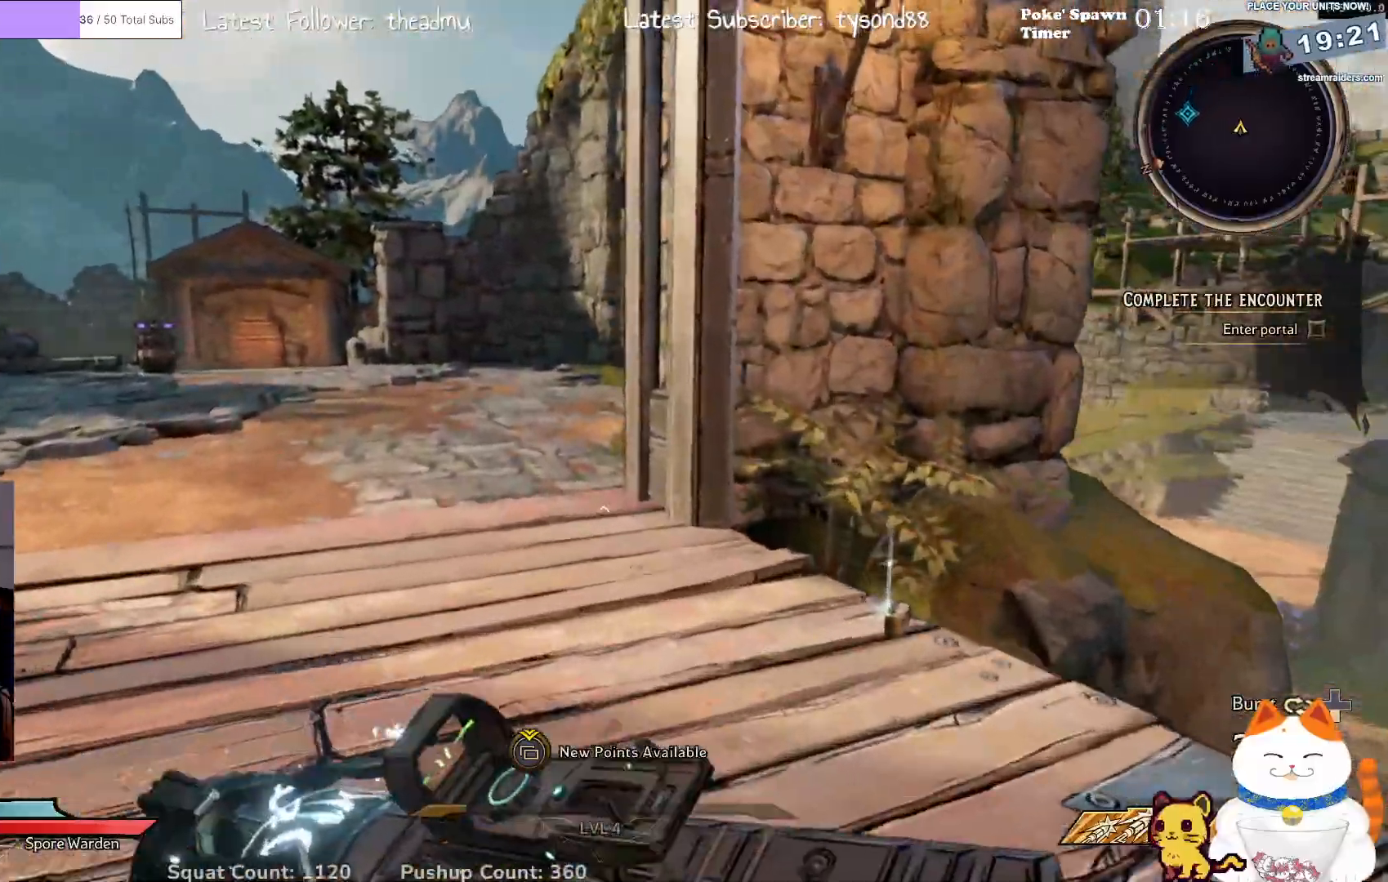
{"buttons": [], "left_stick": "up-left", "right_stick": "center", "events": [[150, "left_stick", "up-left"], [183, "right_stick", "up"], [350, "right_stick", "center"]]}
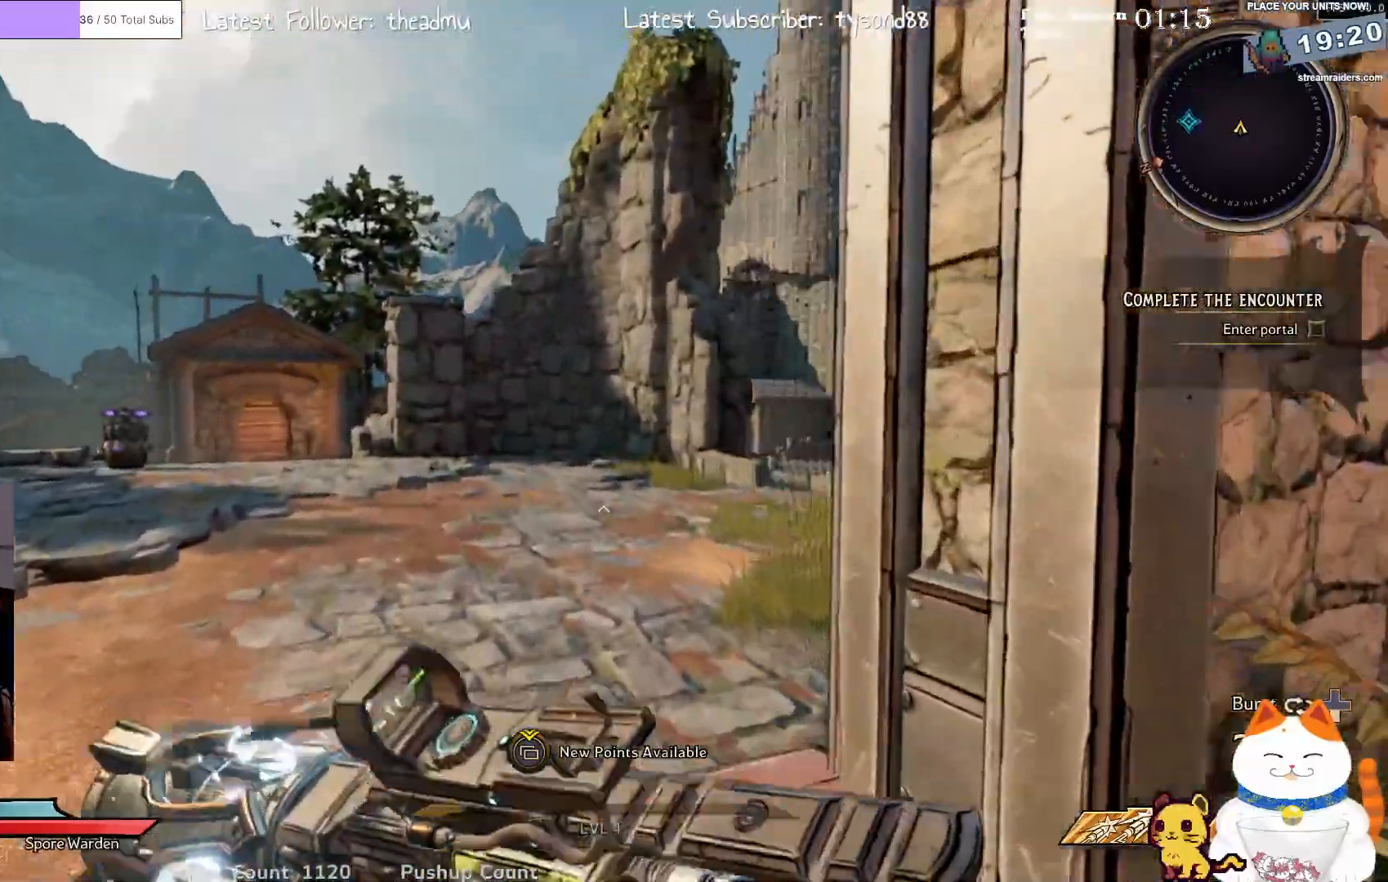
{"buttons": [], "left_stick": "up-right", "right_stick": "left", "events": [[350, "right_stick", "left"], [367, "left_stick", "up"], [483, "left_stick", "up-right"]]}
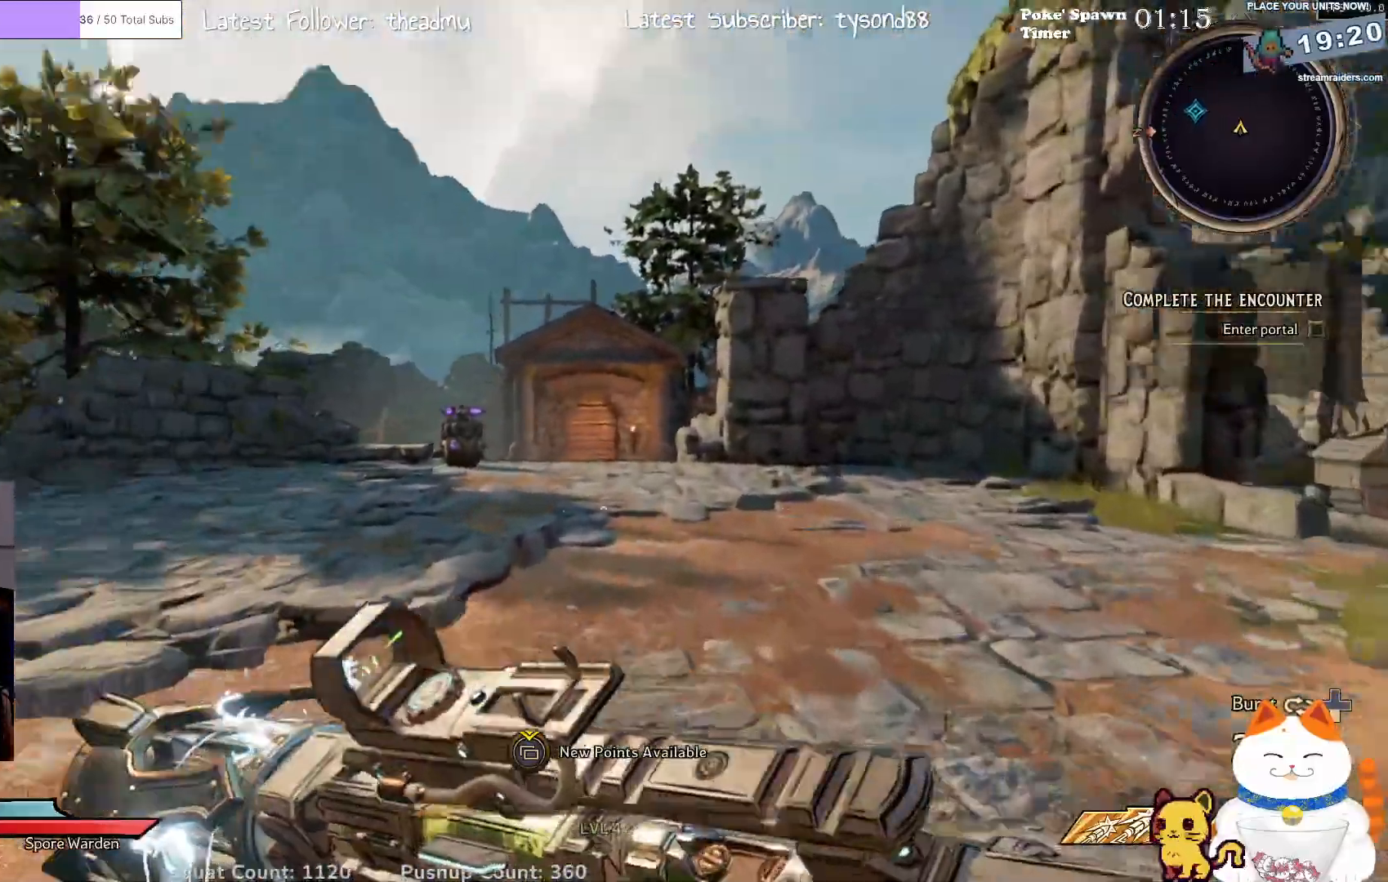
{"buttons": [], "left_stick": "up", "right_stick": "center", "events": [[267, "right_stick", "center"], [317, "left_stick", "up"]]}
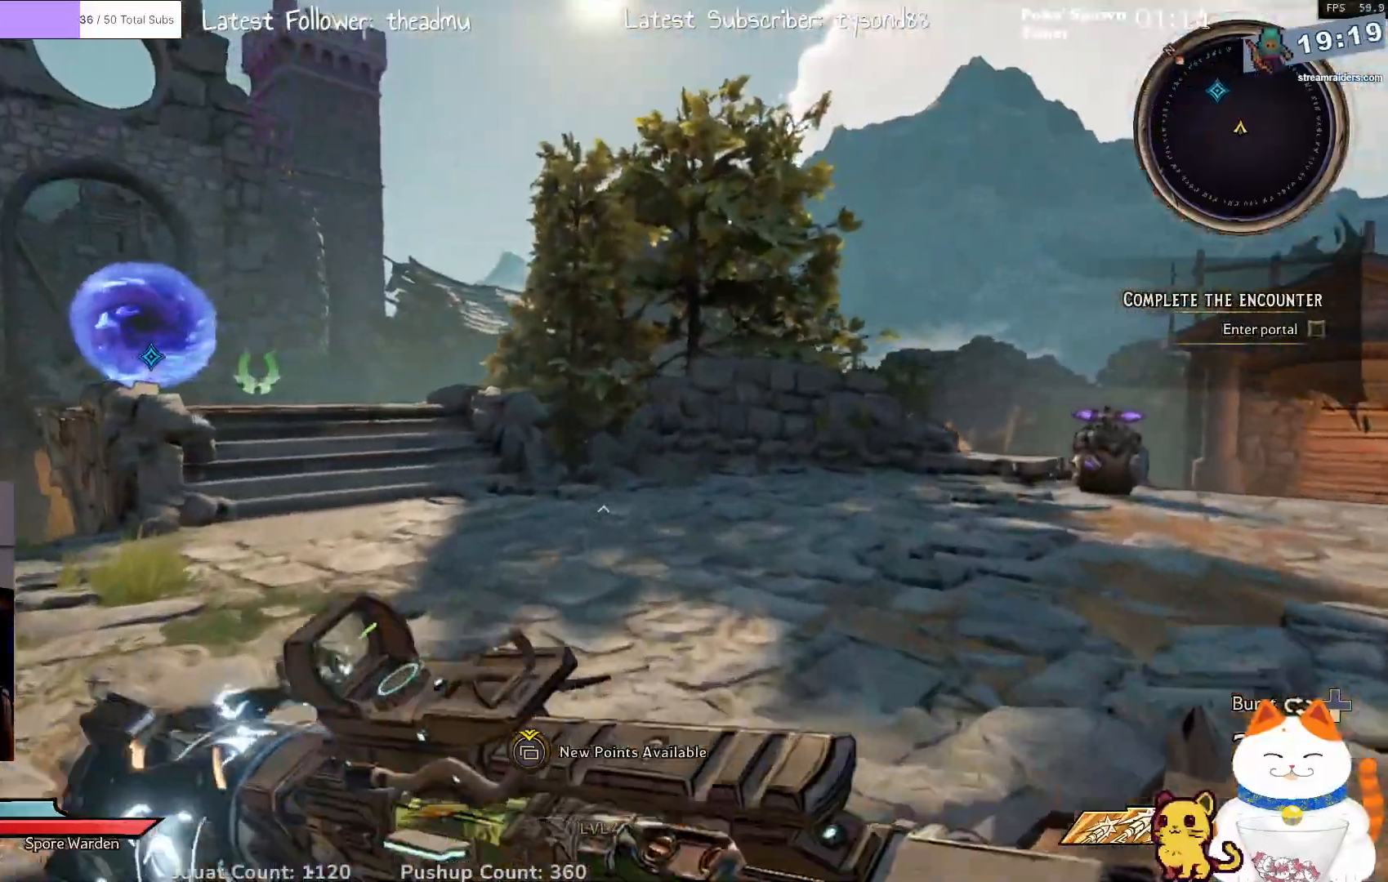
{"buttons": [], "left_stick": "up-right", "right_stick": "center", "events": [[50, "right_stick", "left"], [183, "left_stick", "up-right"], [283, "right_stick", "center"]]}
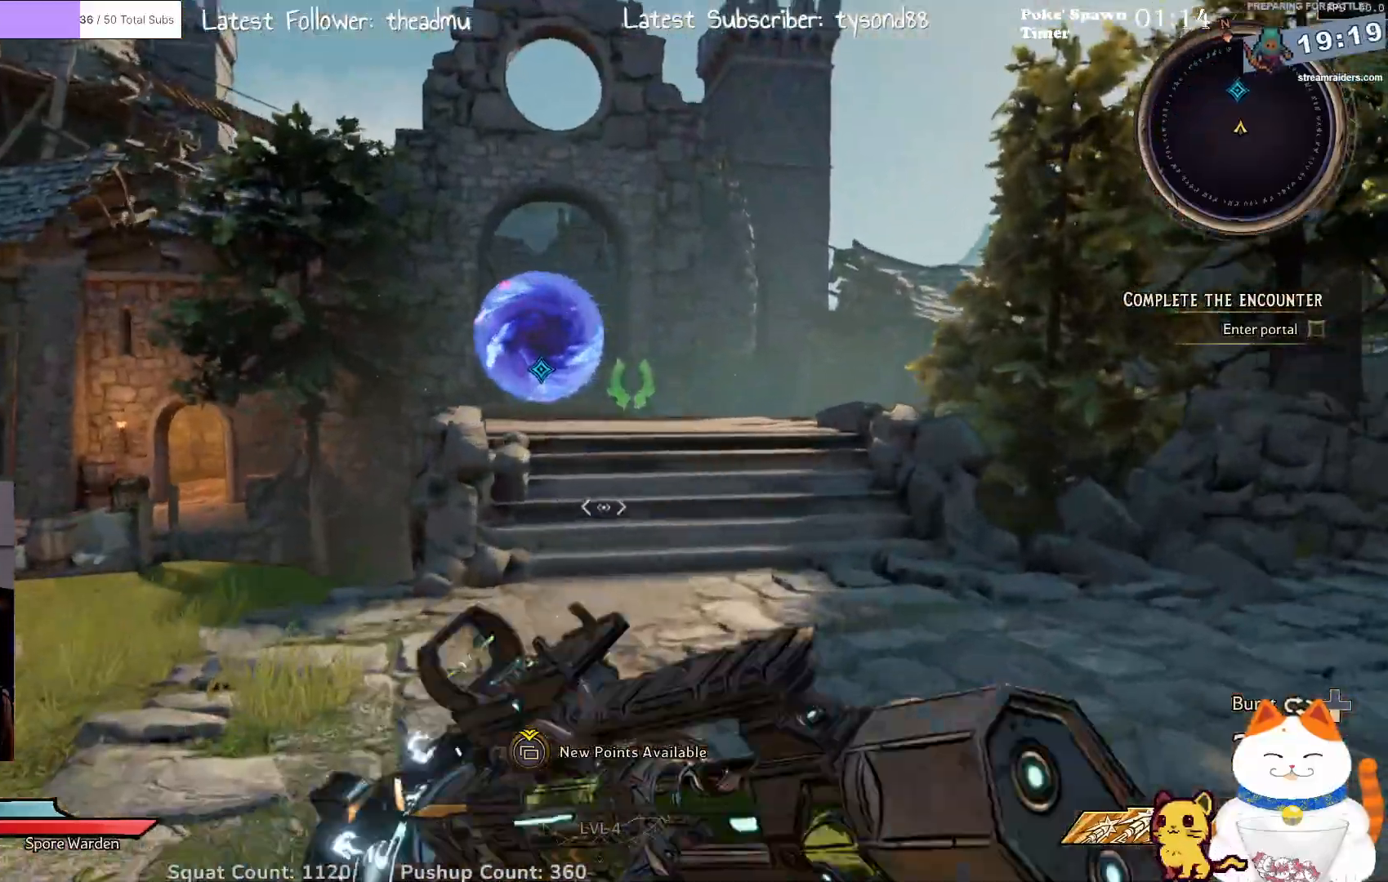
{"buttons": [], "left_stick": "up", "right_stick": "center", "events": [[17, "left_stick", "up"]]}
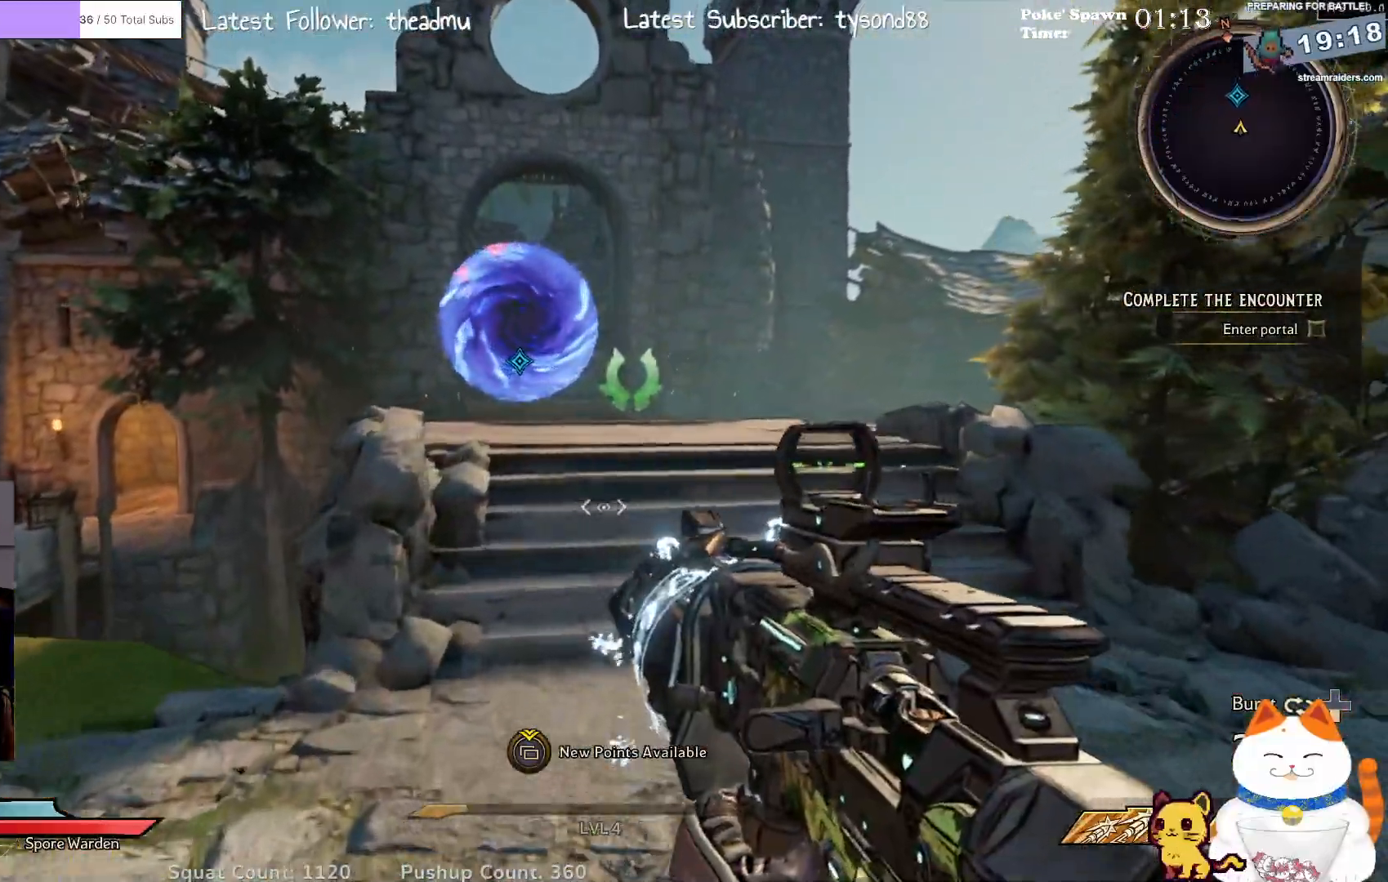
{"buttons": [], "left_stick": "up-right", "right_stick": "center", "events": [[33, "L3", "down"], [200, "L3", "up"], [267, "right_stick", "down-left"], [400, "left_stick", "up-right"], [467, "right_stick", "center"]]}
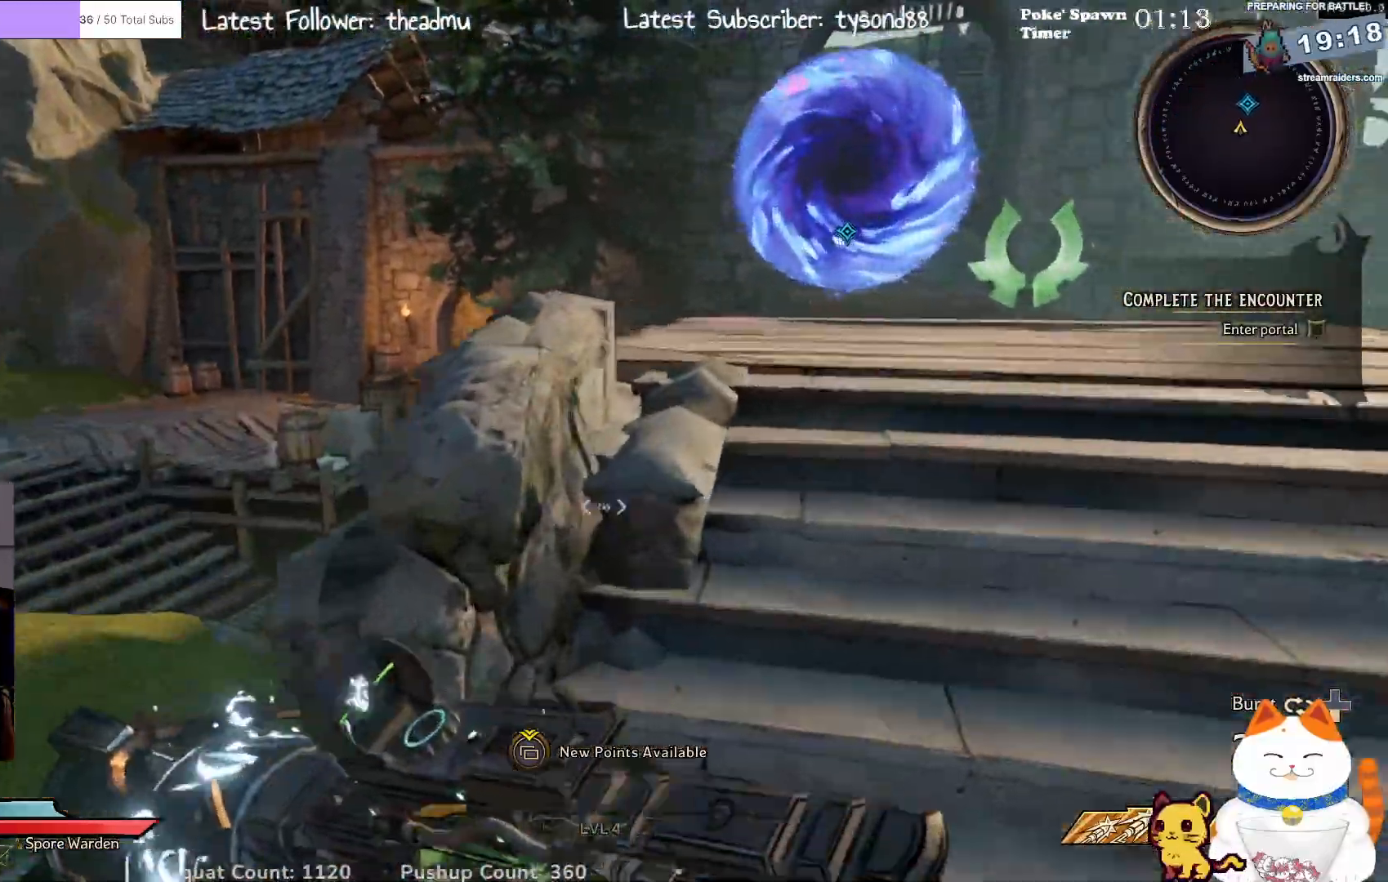
{"buttons": [], "left_stick": "up-right", "right_stick": "center", "events": [[50, "left_stick", "right"], [467, "left_stick", "up-right"]]}
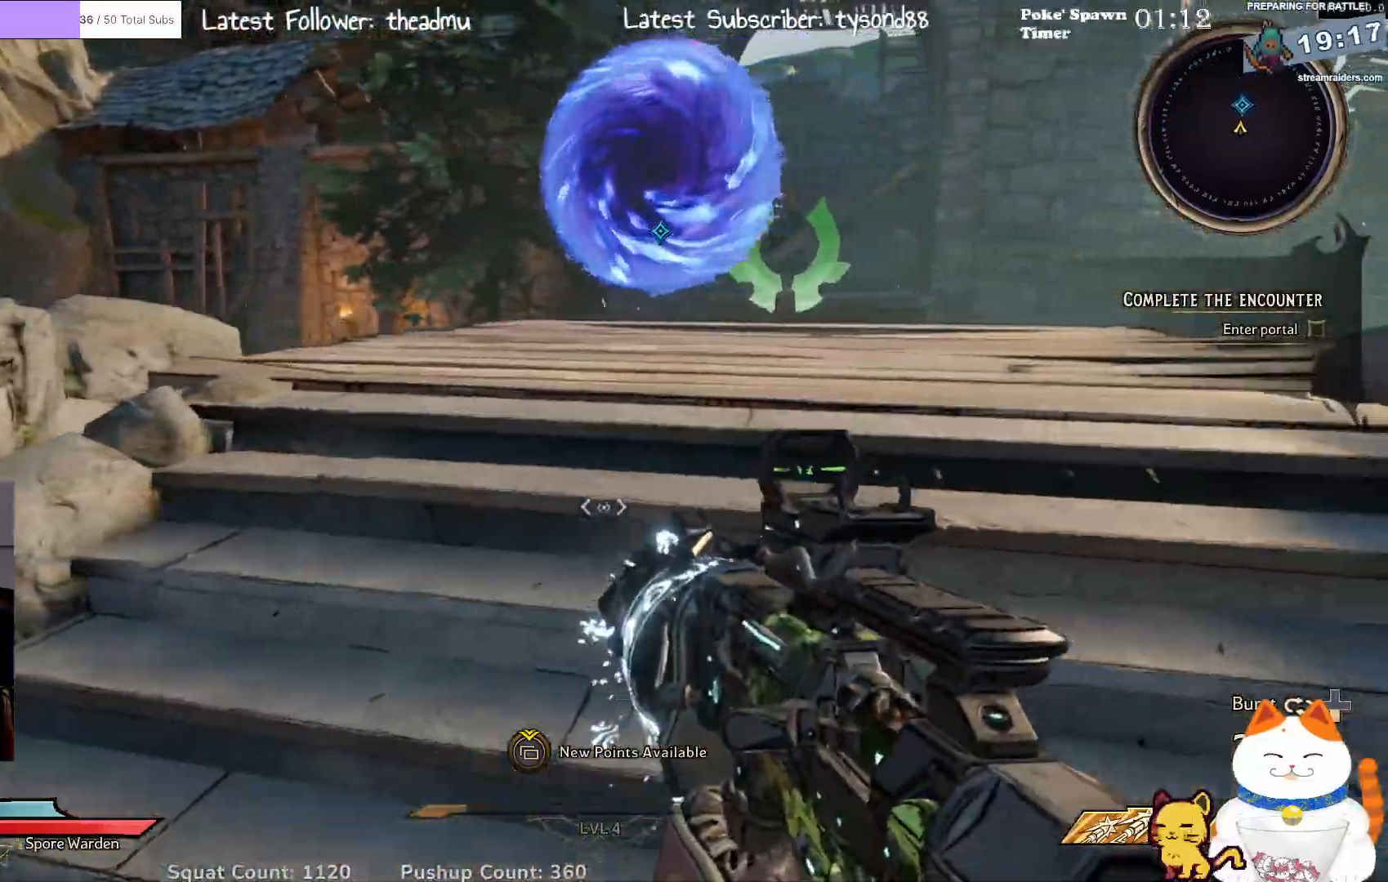
{"buttons": [], "left_stick": "up-right", "right_stick": "down", "events": [[100, "left_stick", "up"], [167, "L3", "down"], [350, "L3", "up"], [467, "right_stick", "down"], [500, "left_stick", "up-right"]]}
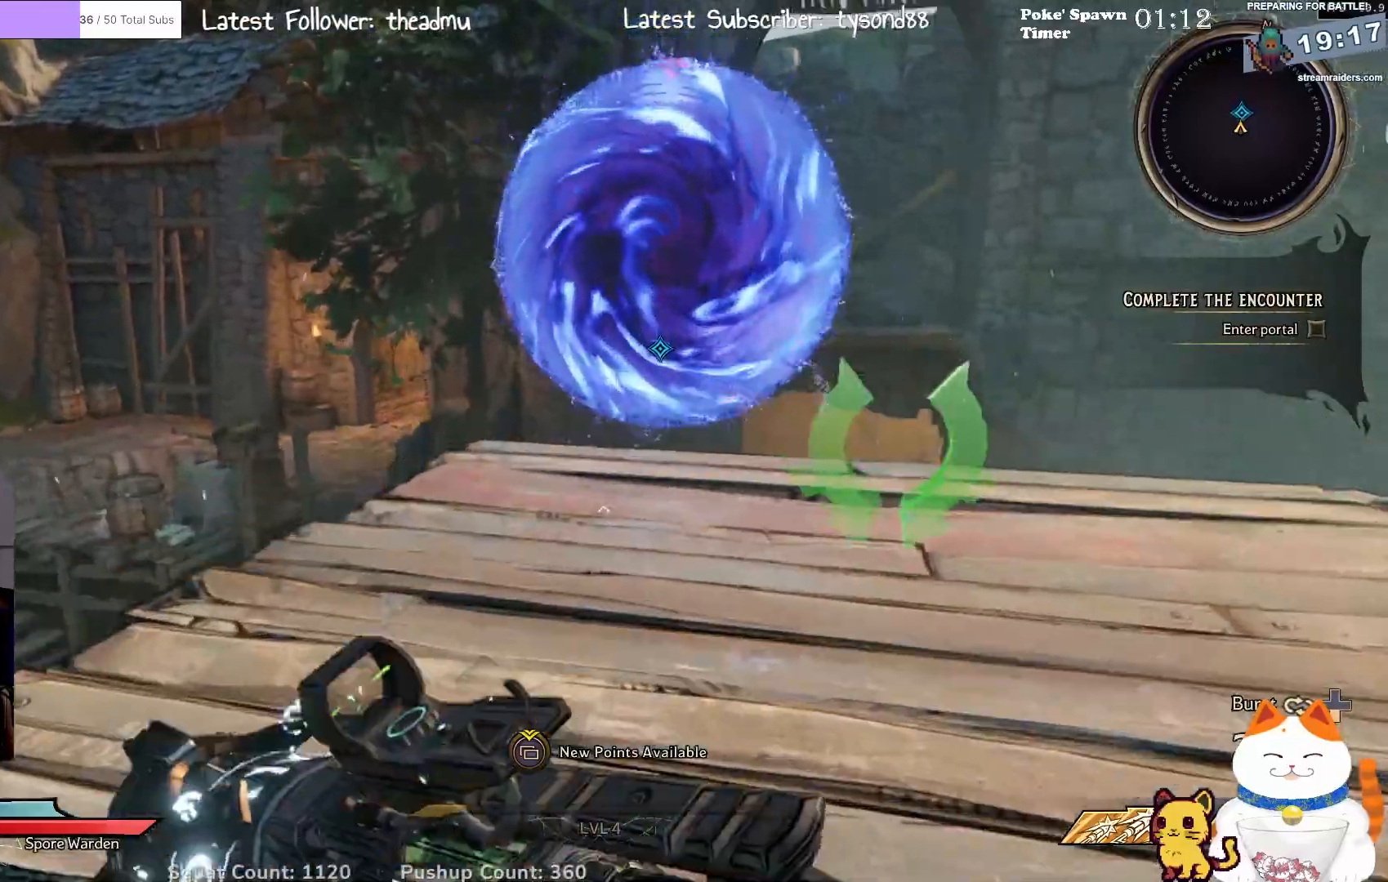
{"buttons": [], "left_stick": "up", "right_stick": "up", "events": [[183, "right_stick", "center"], [217, "left_stick", "up"], [450, "right_stick", "up"]]}
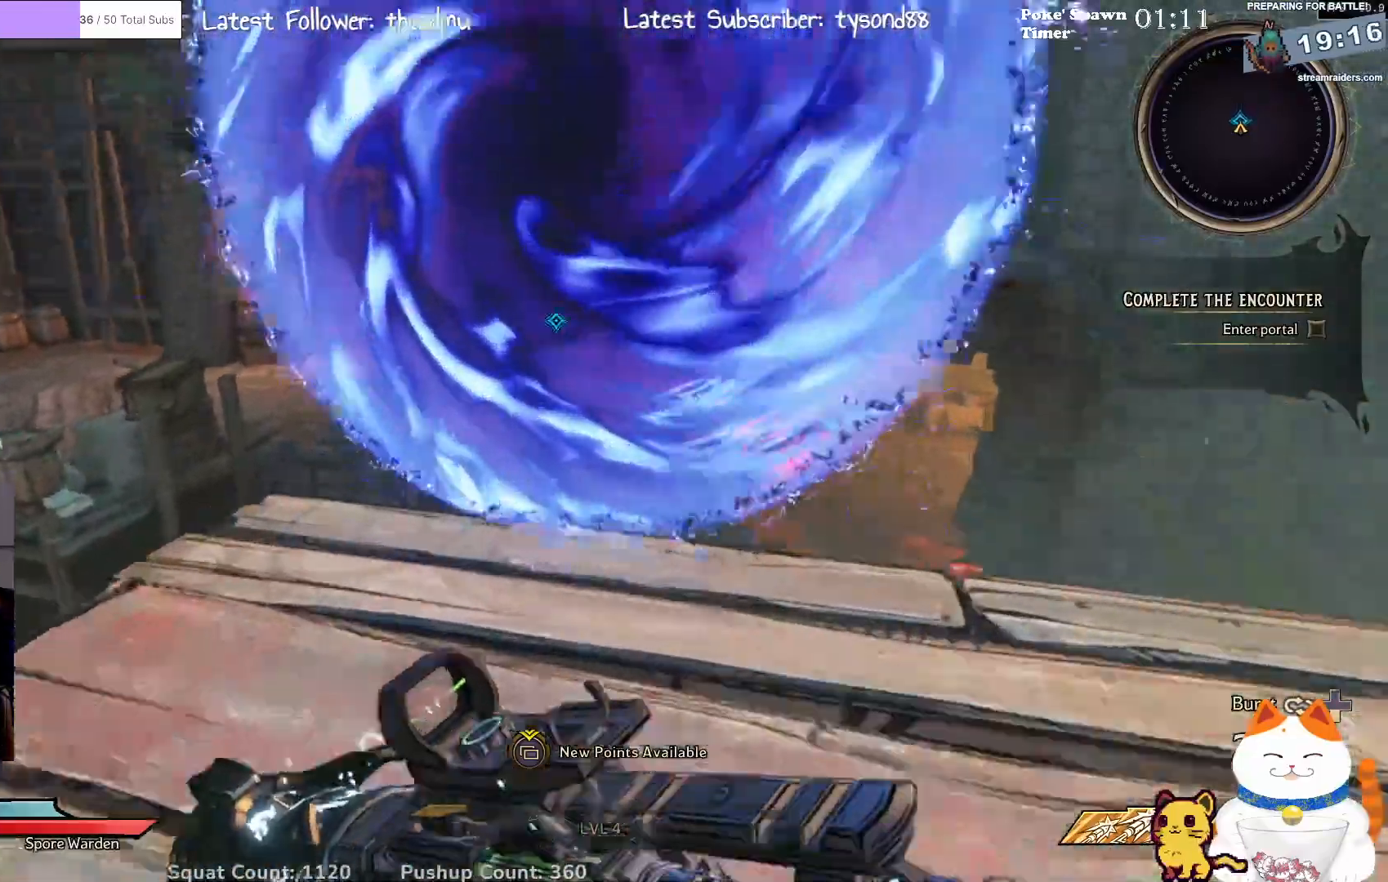
{"buttons": ["X"], "left_stick": "center", "right_stick": "center", "events": [[167, "left_stick", "center"], [217, "right_stick", "center"], [450, "X", "down"]]}
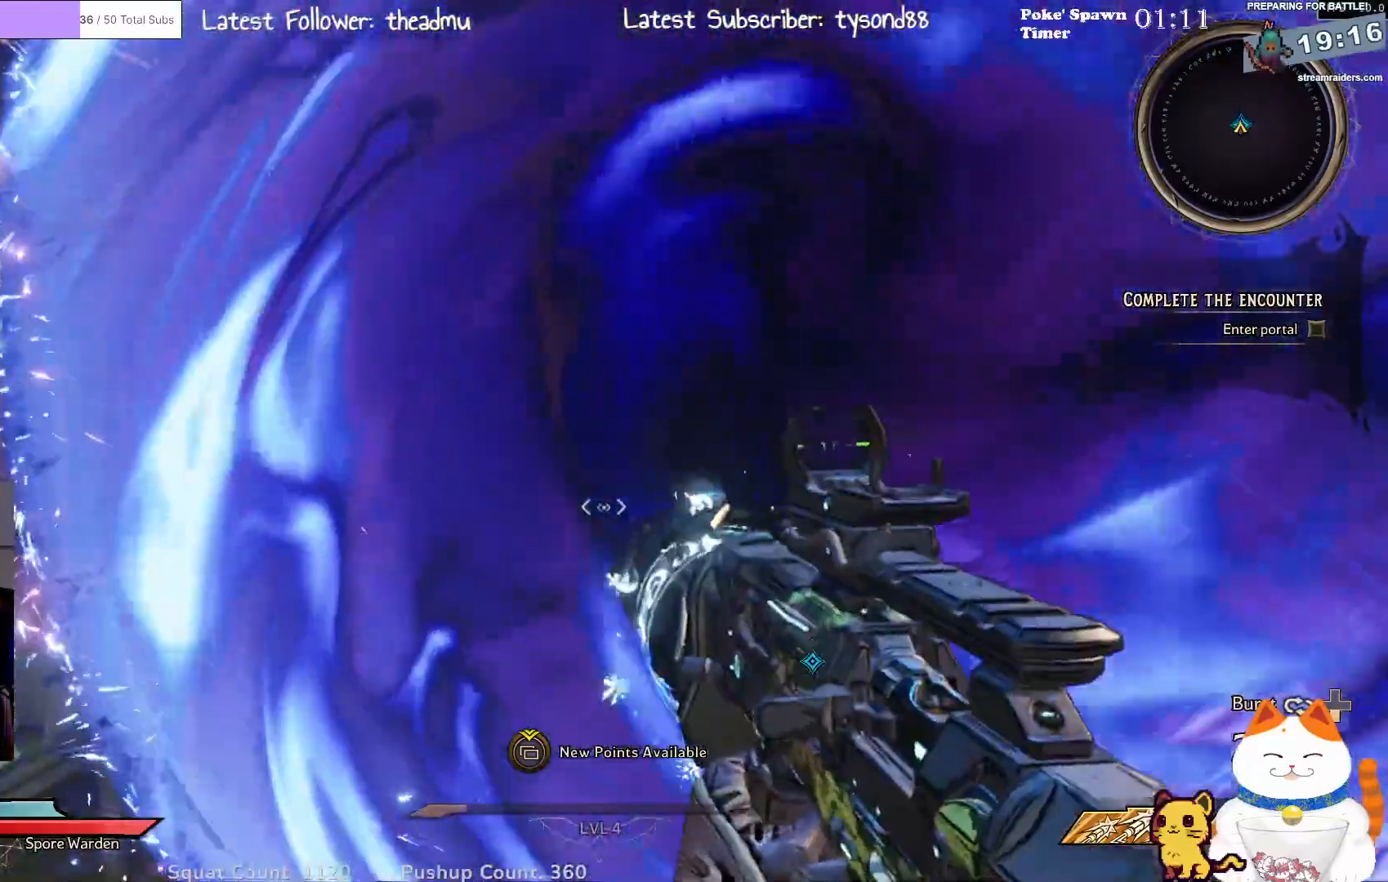
{"buttons": [], "left_stick": "center", "right_stick": "center", "events": [[67, "X", "up"]]}